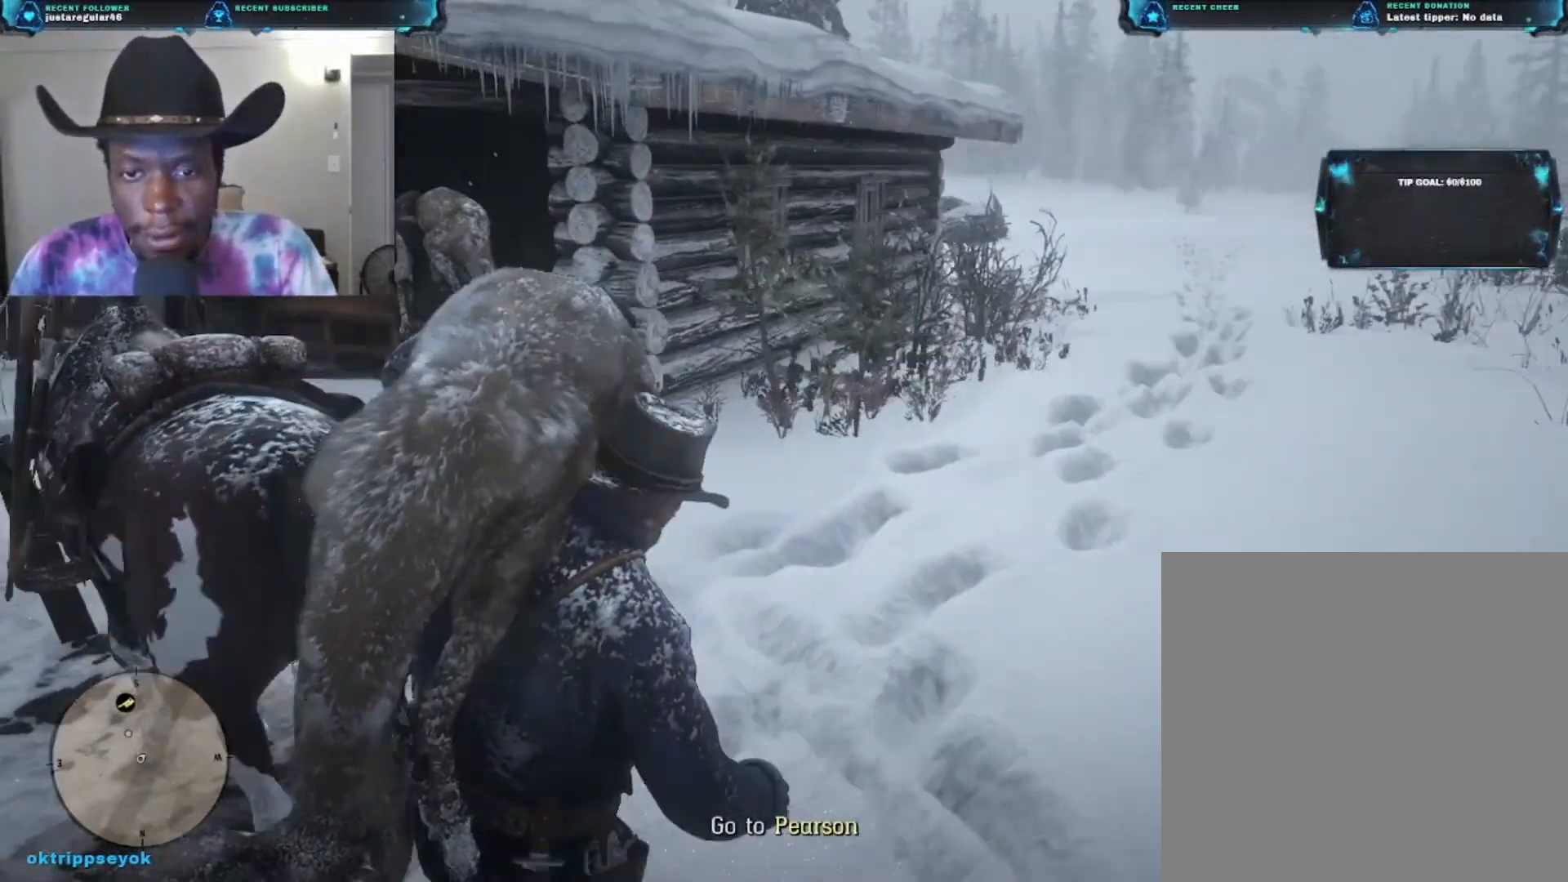
Gameplay with a controller (Xbox layout); each line is a JSON object with the inputs held at the frame after it. "events" lists button and stick changes between this image and that frame as [ms after this image, input, new state], when the widget could be followed in between.
{"buttons": [], "left_stick": "up", "right_stick": "up-left", "events": [[367, "right_stick", "up-left"]]}
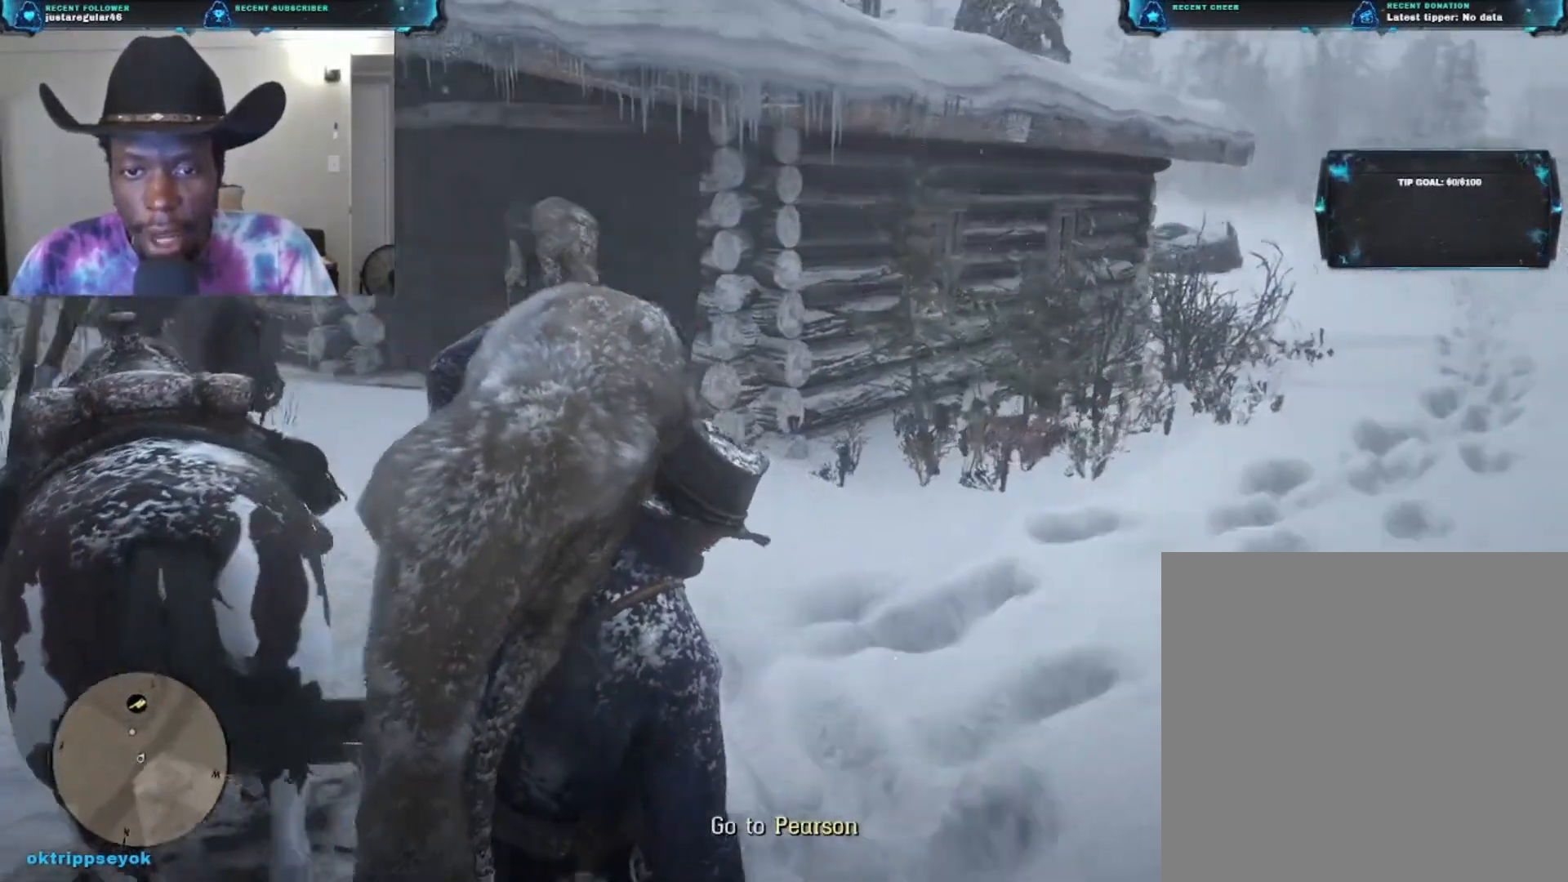
{"buttons": [], "left_stick": "up", "right_stick": "center", "events": [[33, "right_stick", "center"], [233, "right_stick", "down"], [367, "right_stick", "center"]]}
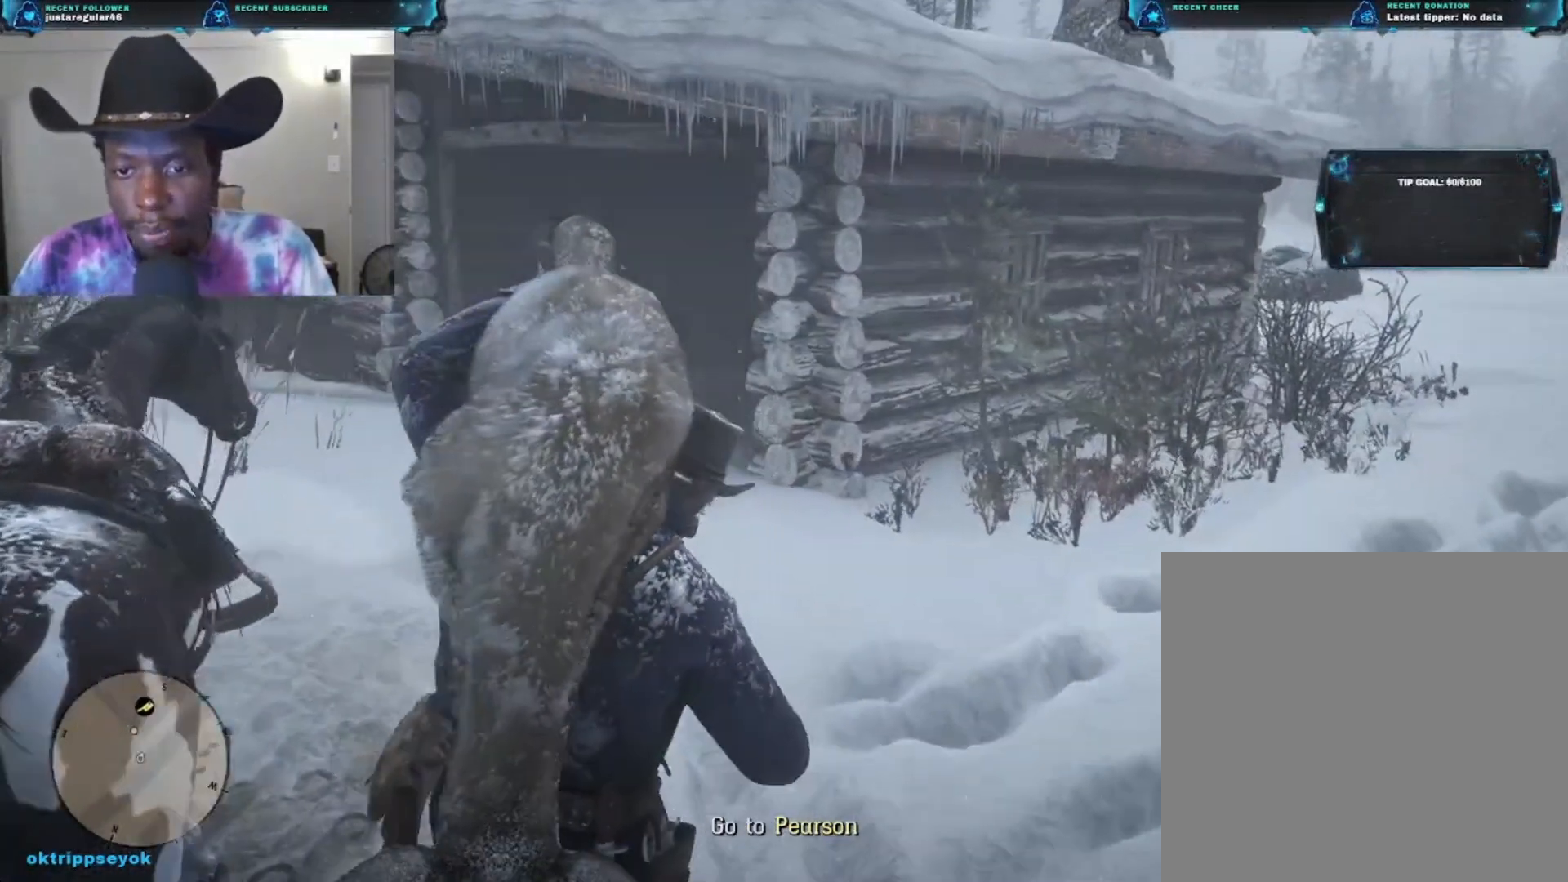
{"buttons": [], "left_stick": "up-left", "right_stick": "center", "events": [[400, "left_stick", "up-left"]]}
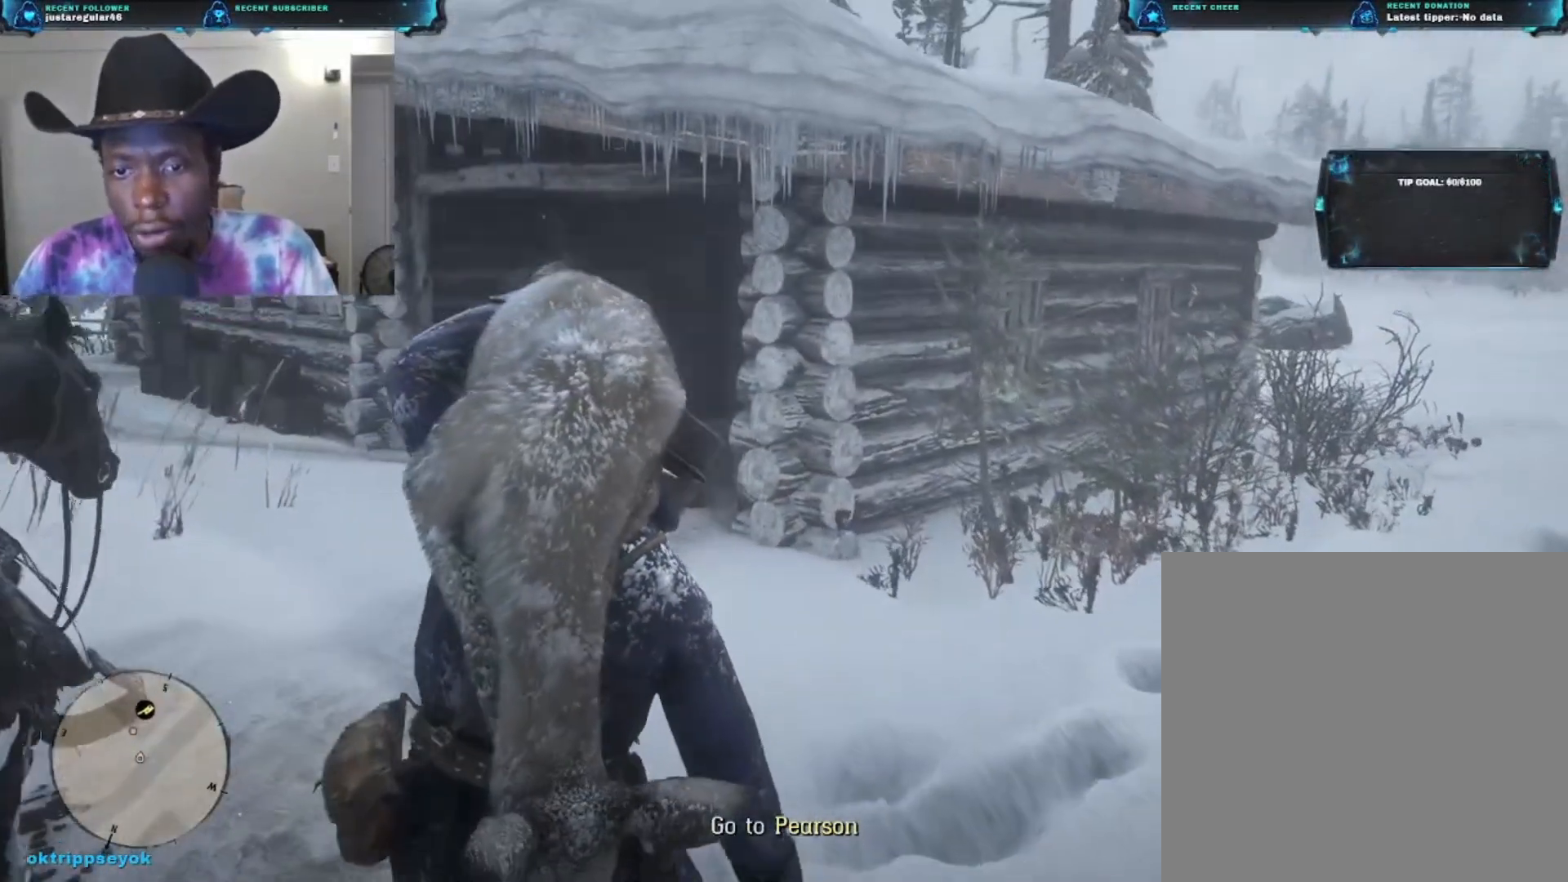
{"buttons": [], "left_stick": "up-left", "right_stick": "up", "events": [[67, "right_stick", "down"], [433, "right_stick", "center"], [500, "right_stick", "up"]]}
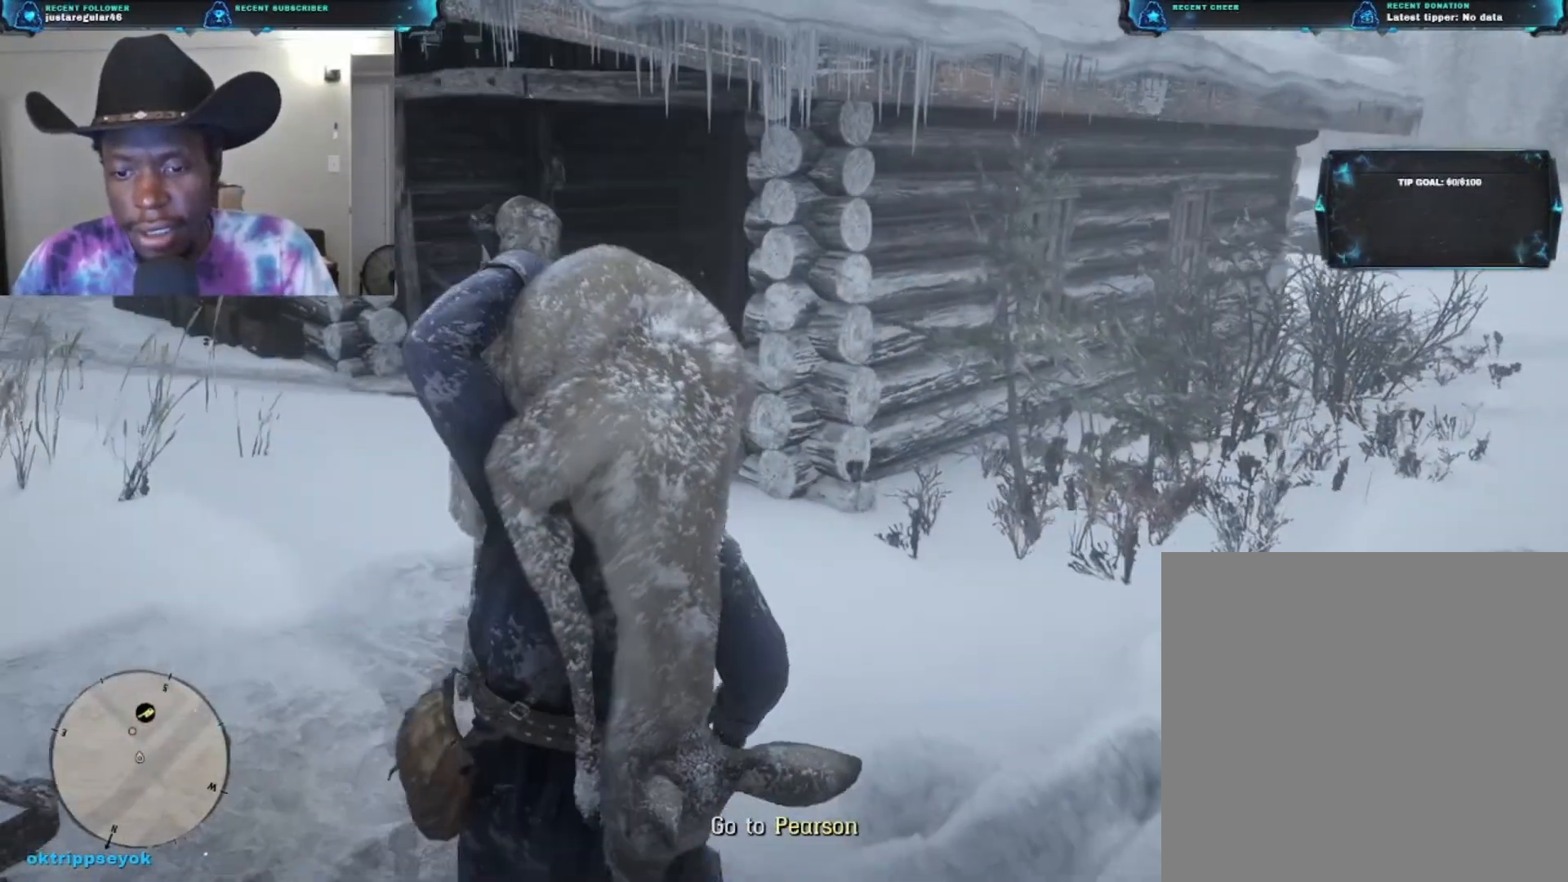
{"buttons": [], "left_stick": "up-left", "right_stick": "center", "events": [[300, "right_stick", "center"]]}
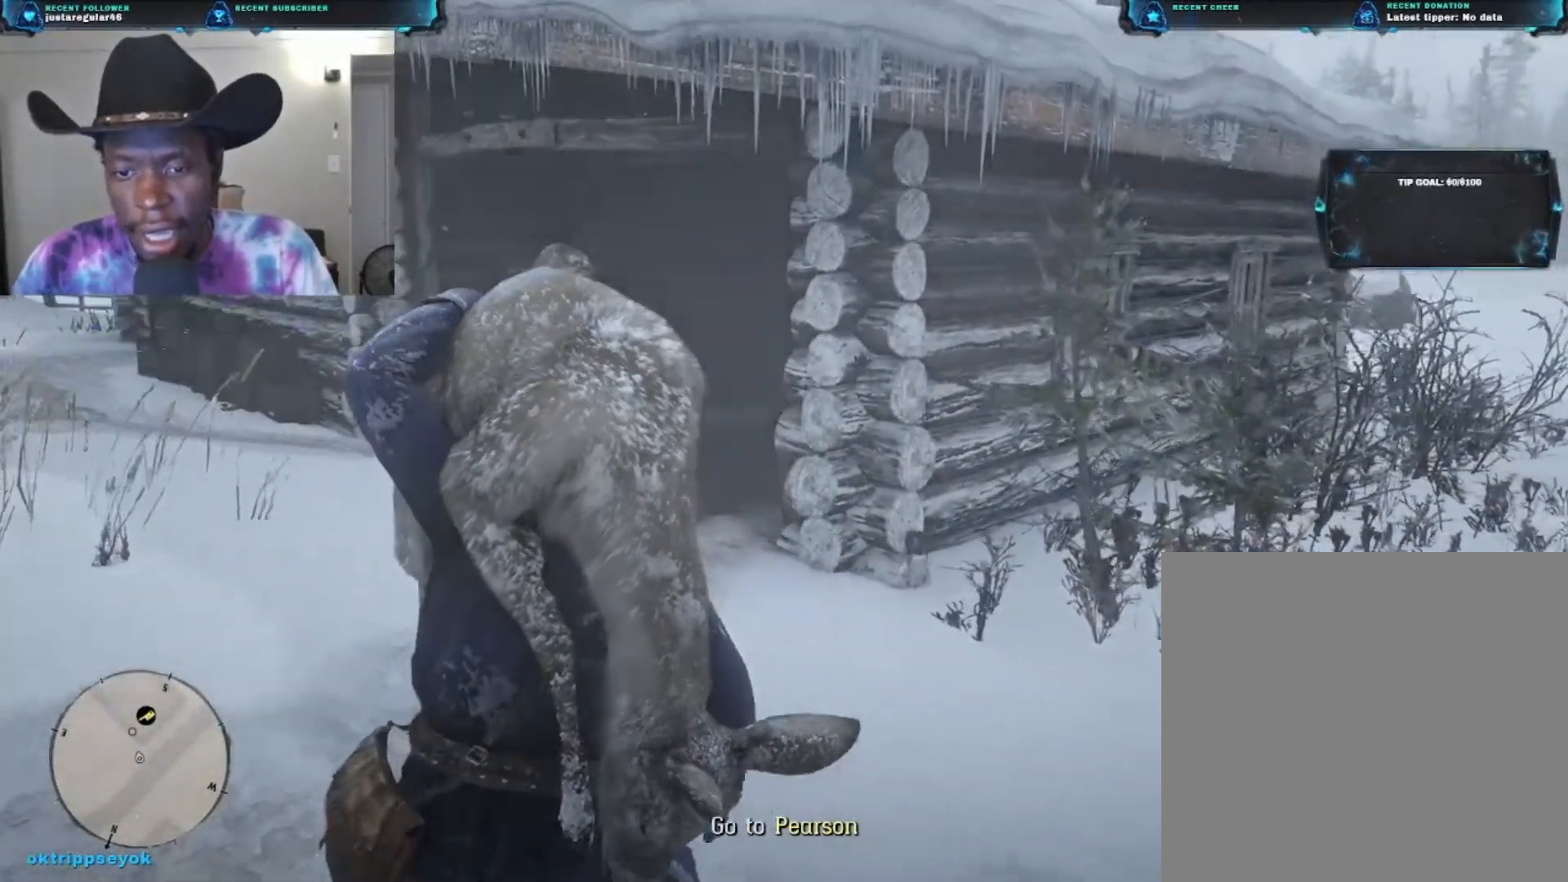
{"buttons": [], "left_stick": "up-left", "right_stick": "right", "events": [[33, "right_stick", "right"]]}
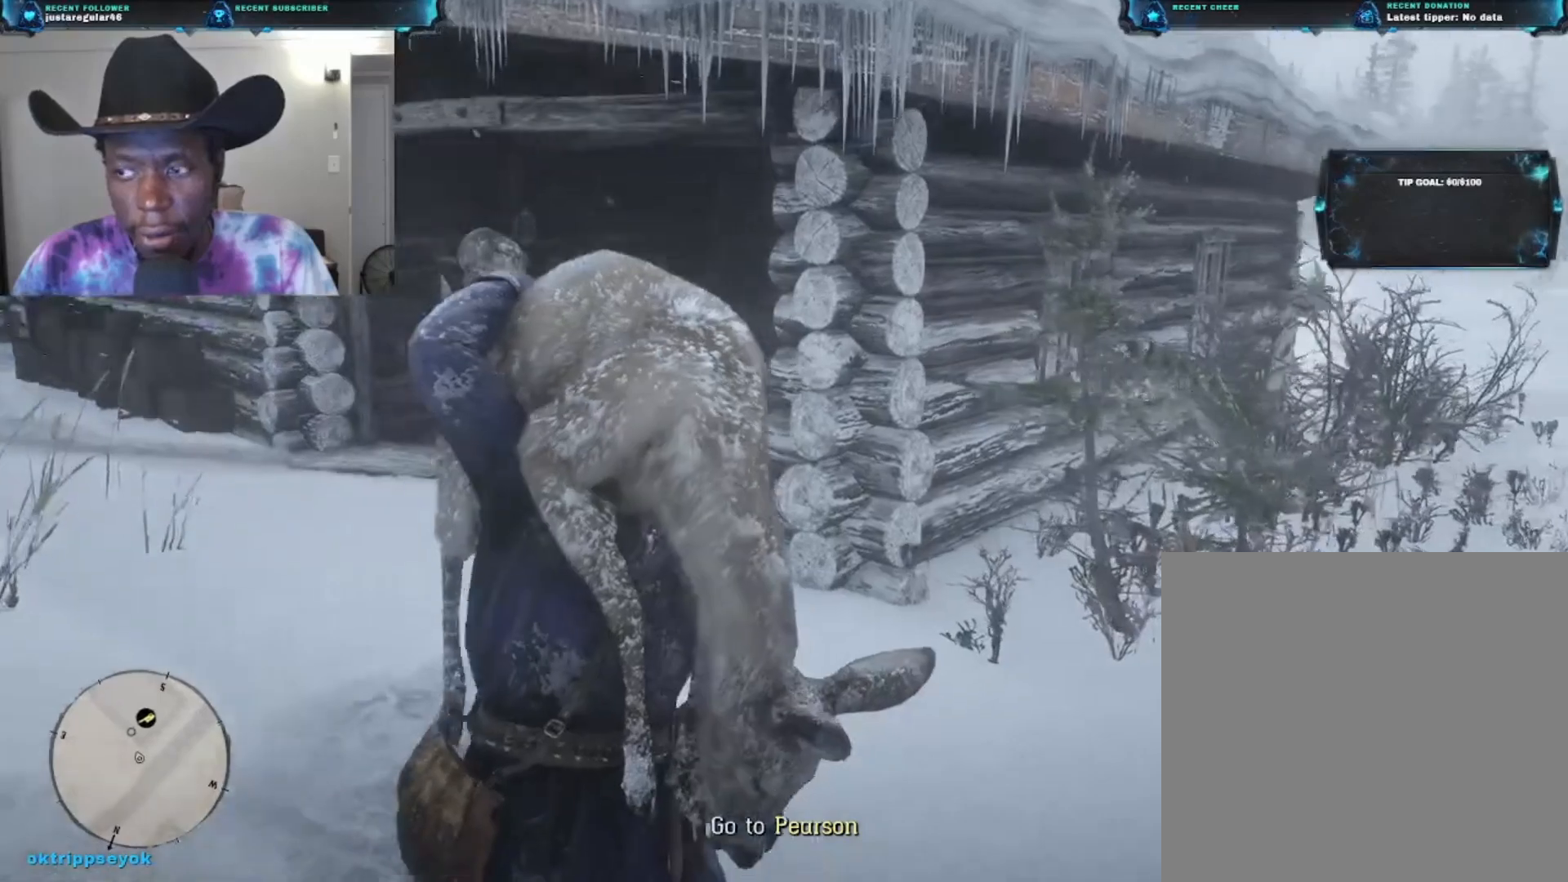
{"buttons": [], "left_stick": "up-left", "right_stick": "right", "events": []}
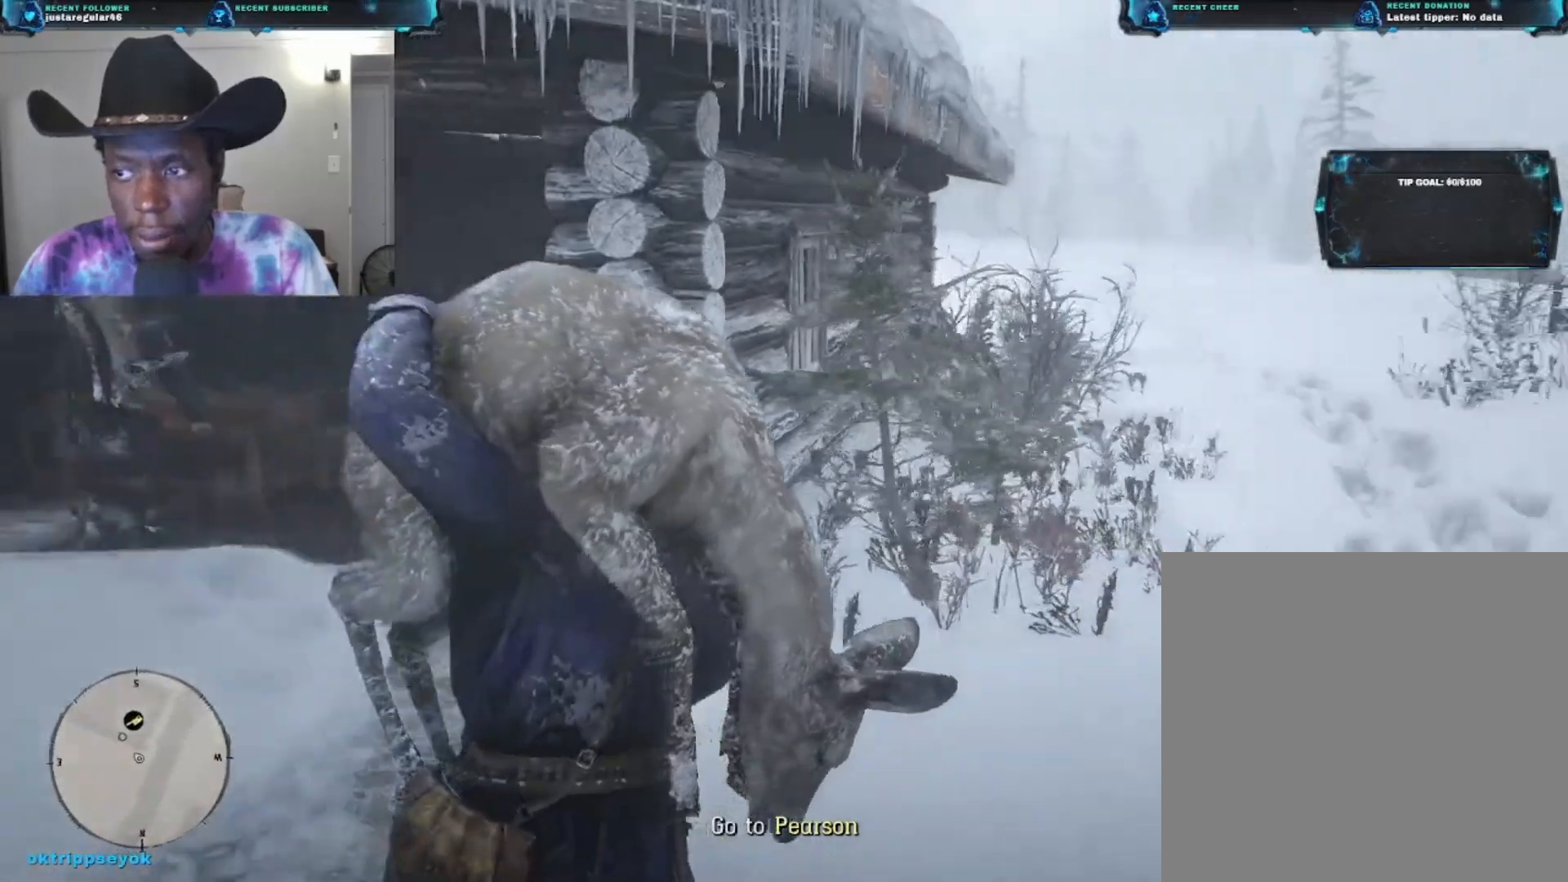
{"buttons": [], "left_stick": "up-left", "right_stick": "center", "events": [[200, "right_stick", "center"]]}
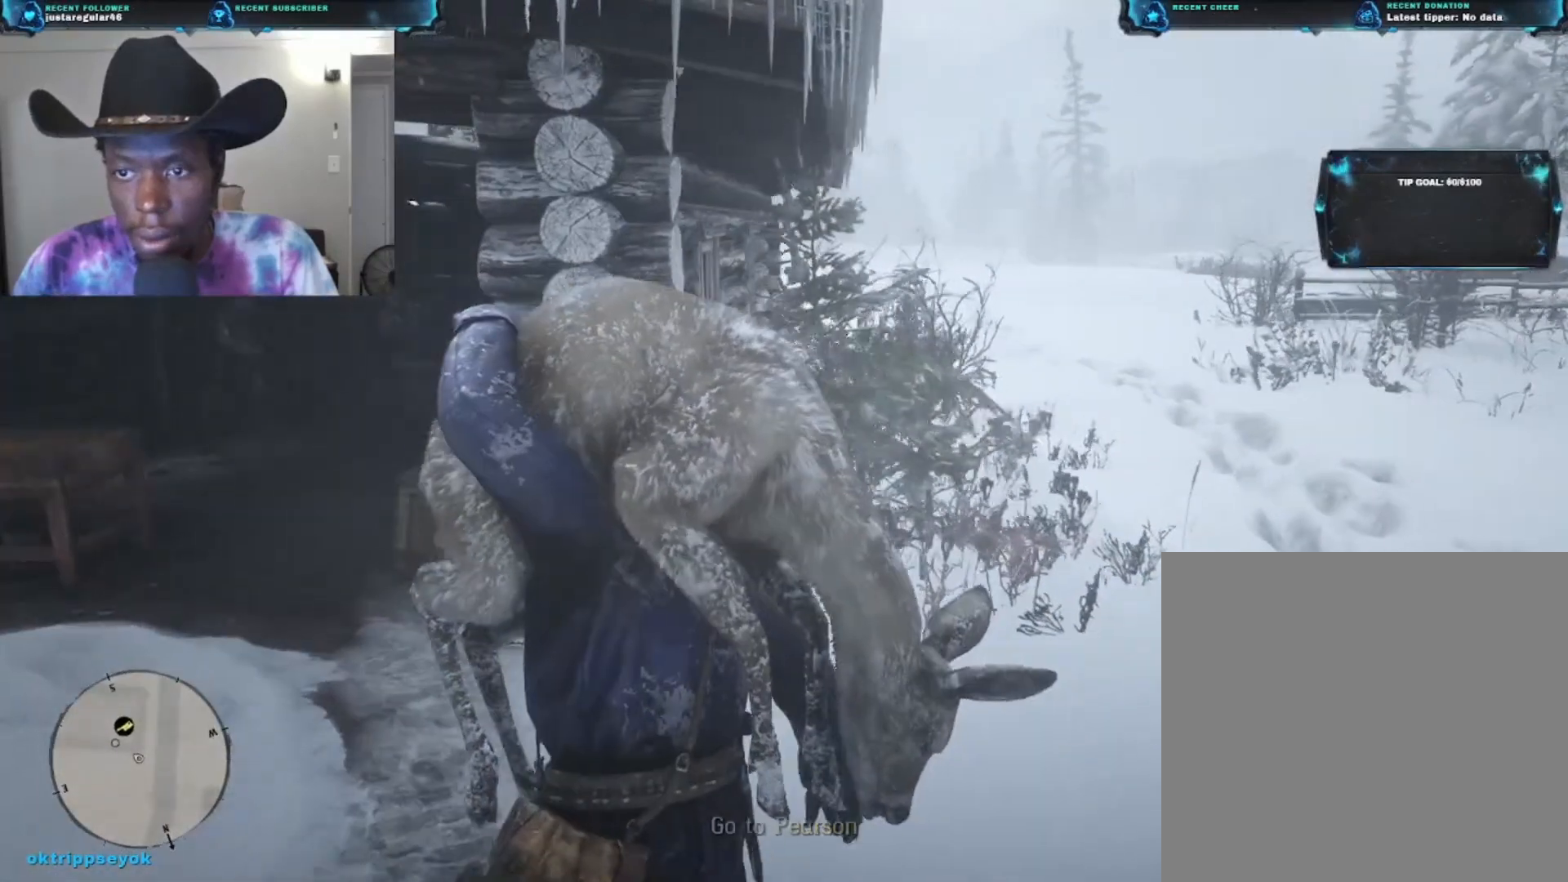
{"buttons": [], "left_stick": "up-left", "right_stick": "center", "events": []}
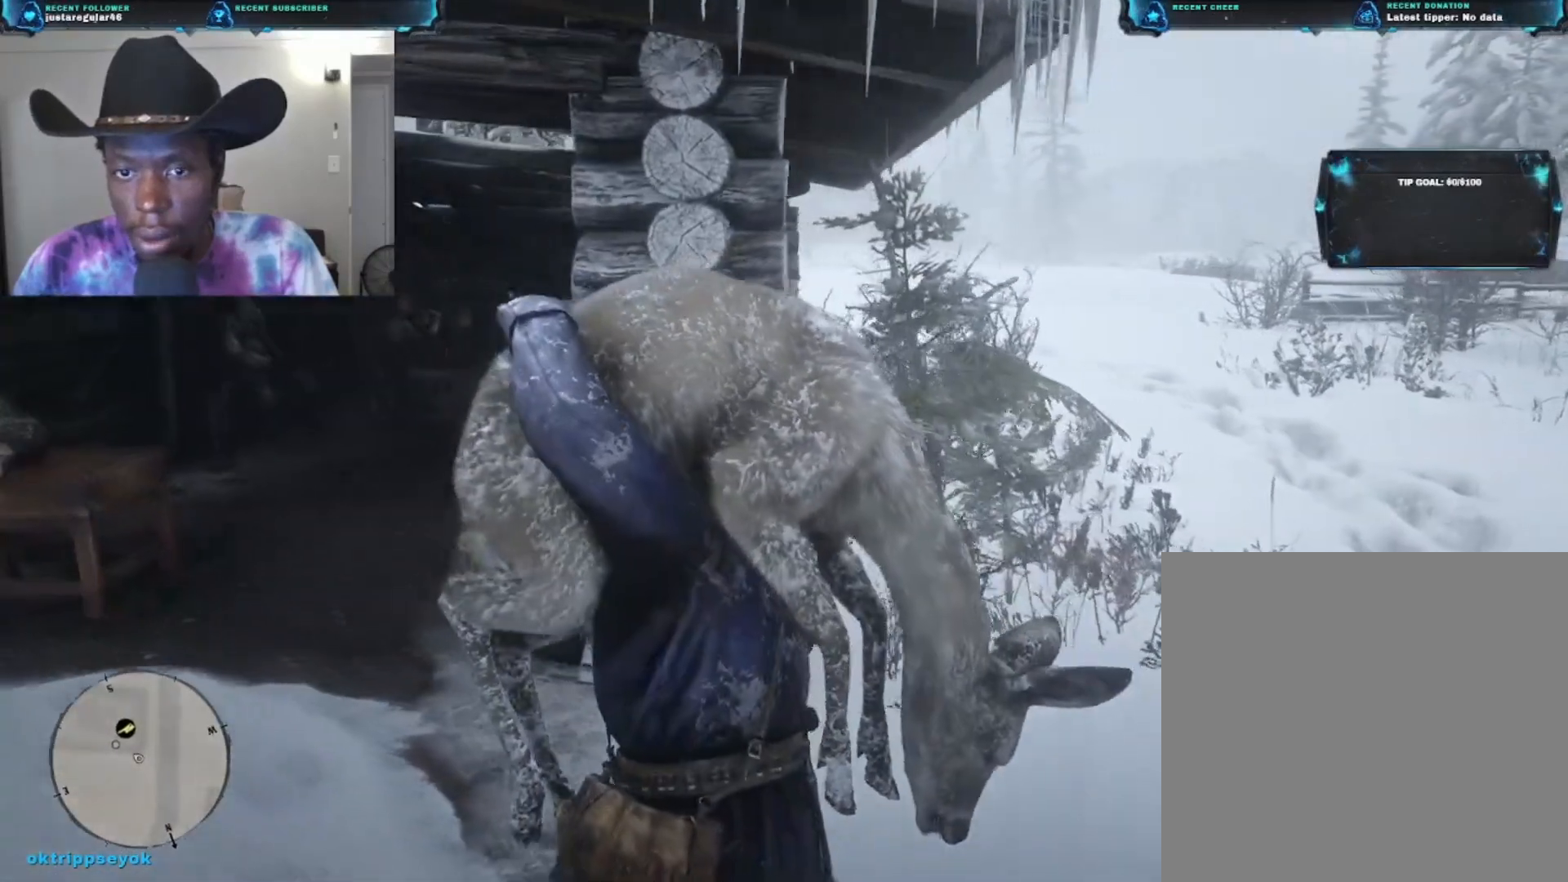
{"buttons": [], "left_stick": "up-left", "right_stick": "center", "events": []}
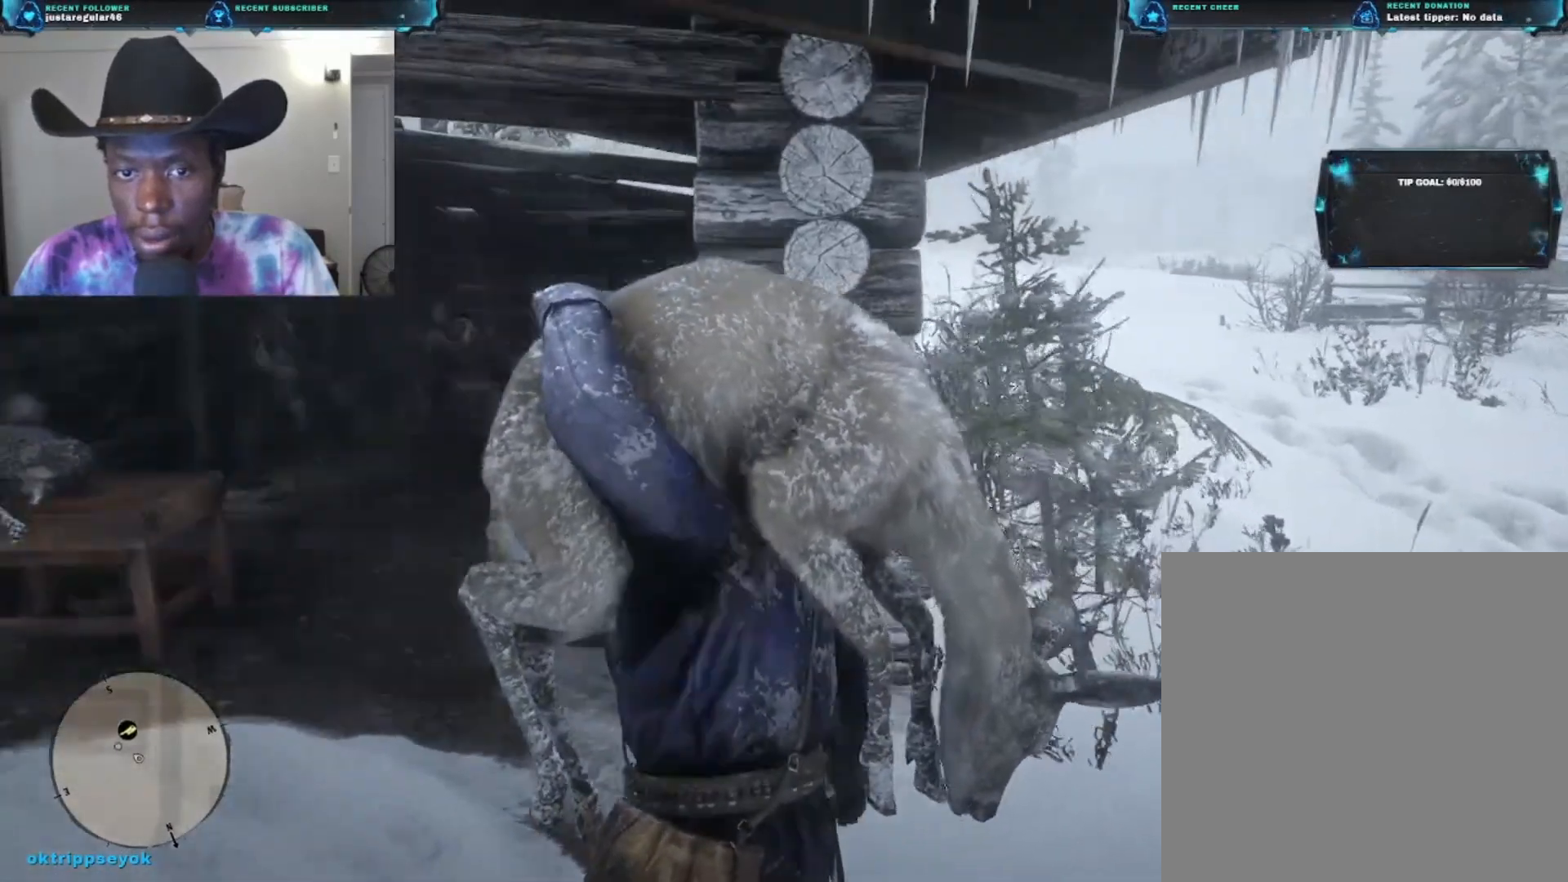
{"buttons": [], "left_stick": "up-left", "right_stick": "down", "events": [[167, "right_stick", "down-right"], [367, "right_stick", "down"]]}
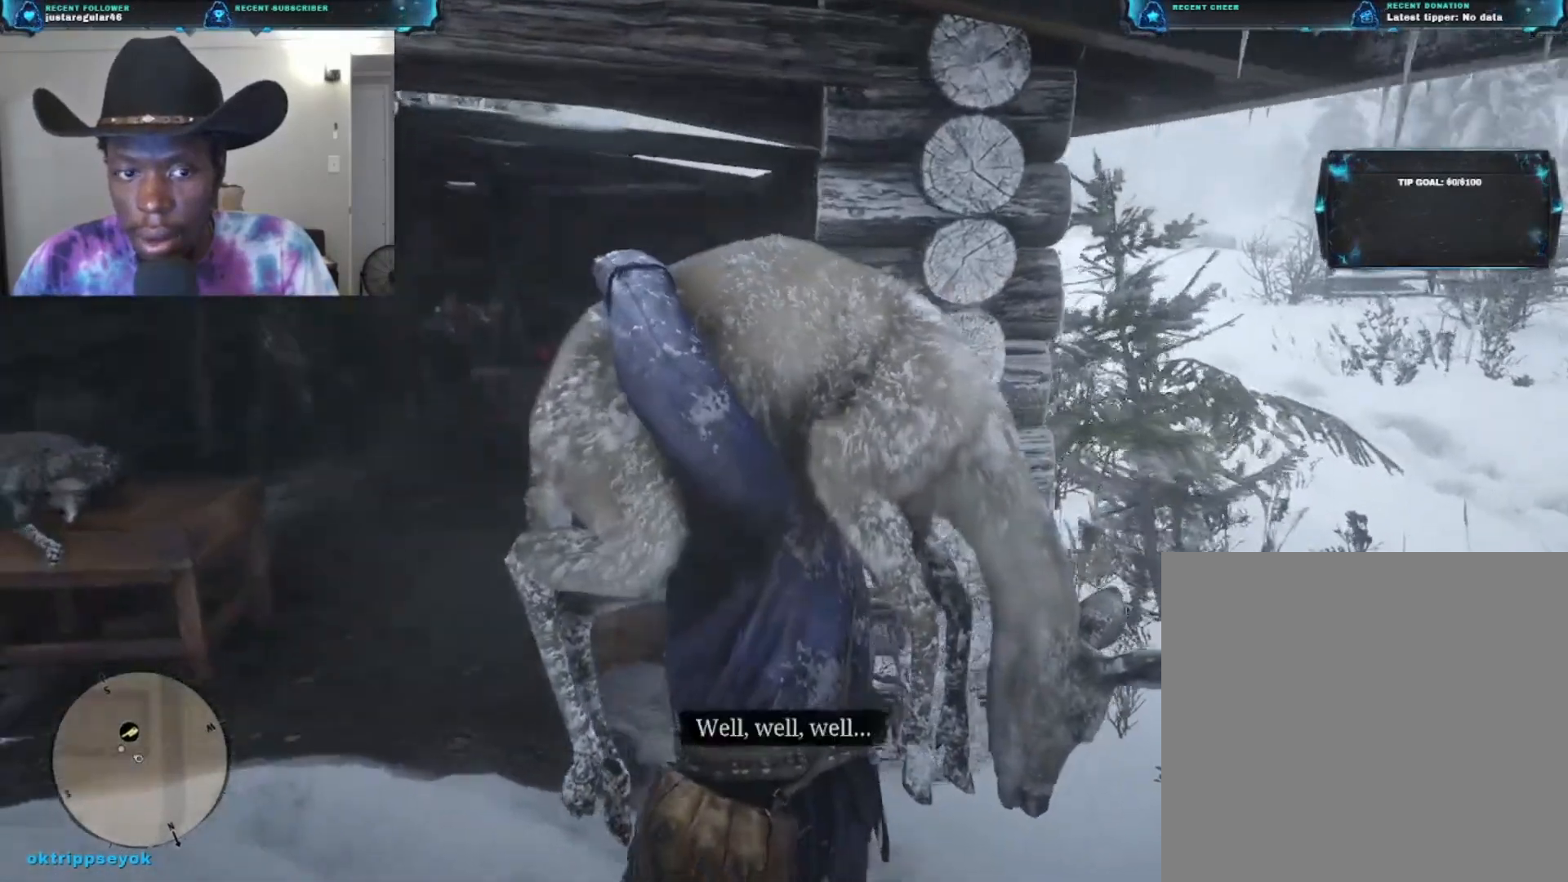
{"buttons": [], "left_stick": "up-left", "right_stick": "center", "events": [[233, "right_stick", "center"]]}
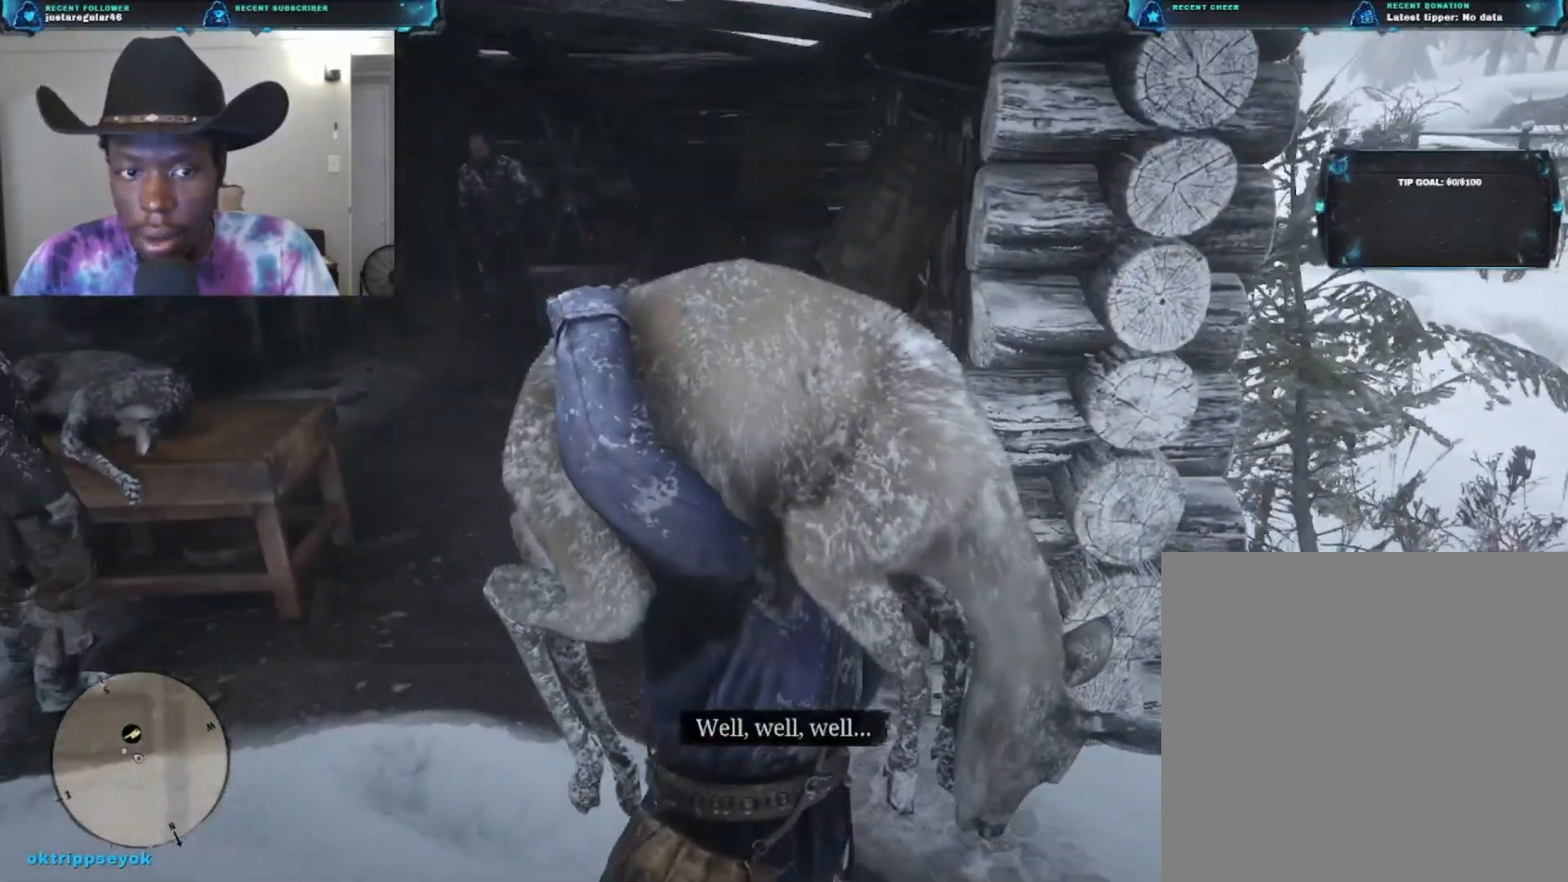
{"buttons": [], "left_stick": "up-left", "right_stick": "center", "events": []}
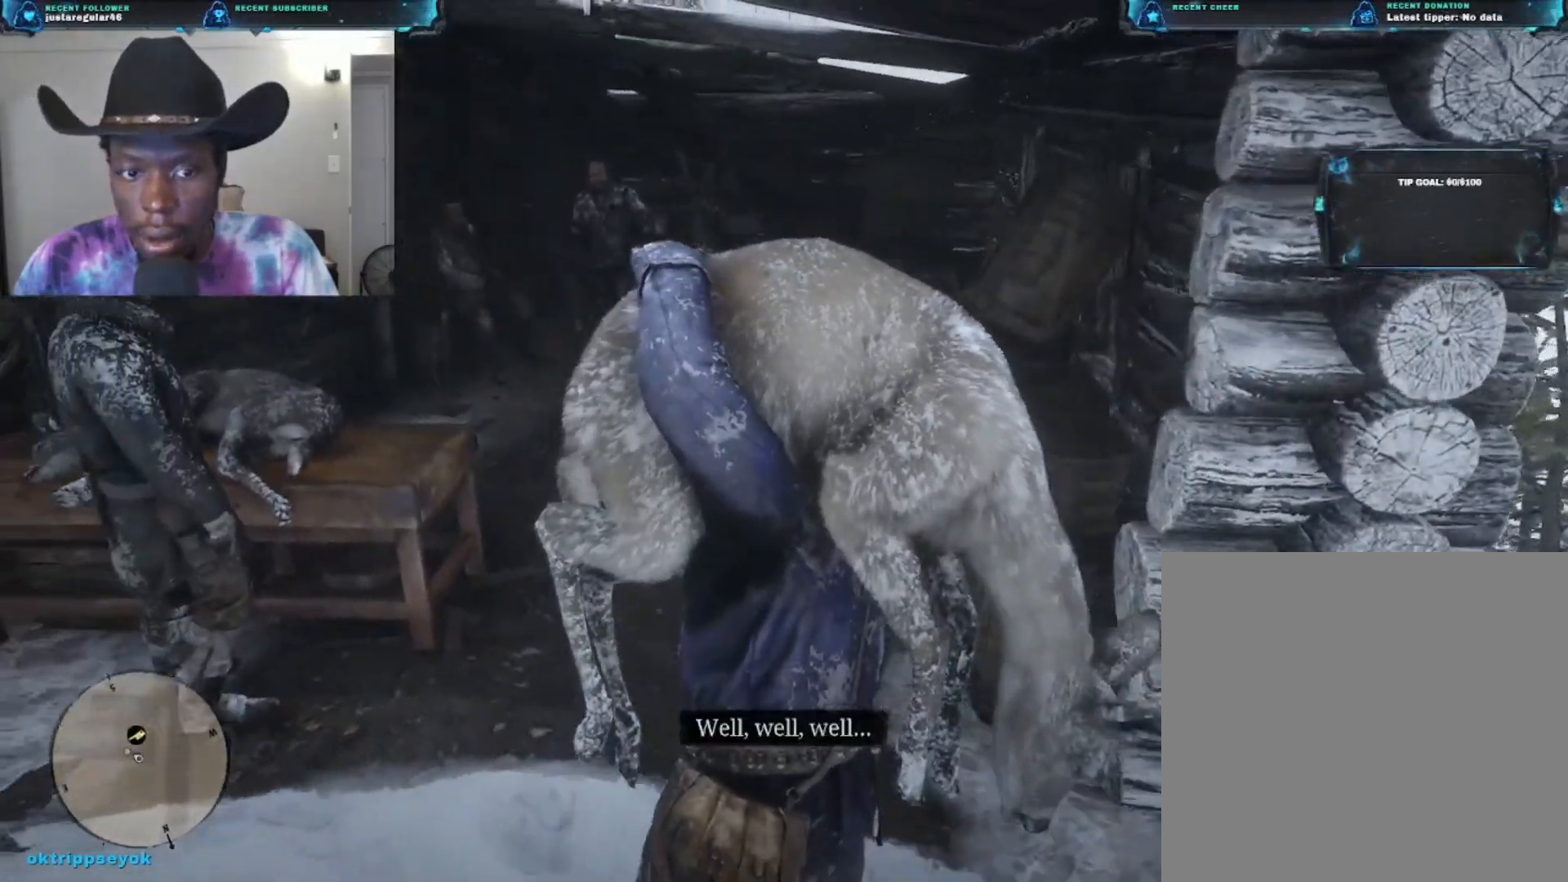
{"buttons": [], "left_stick": "up-left", "right_stick": "center", "events": []}
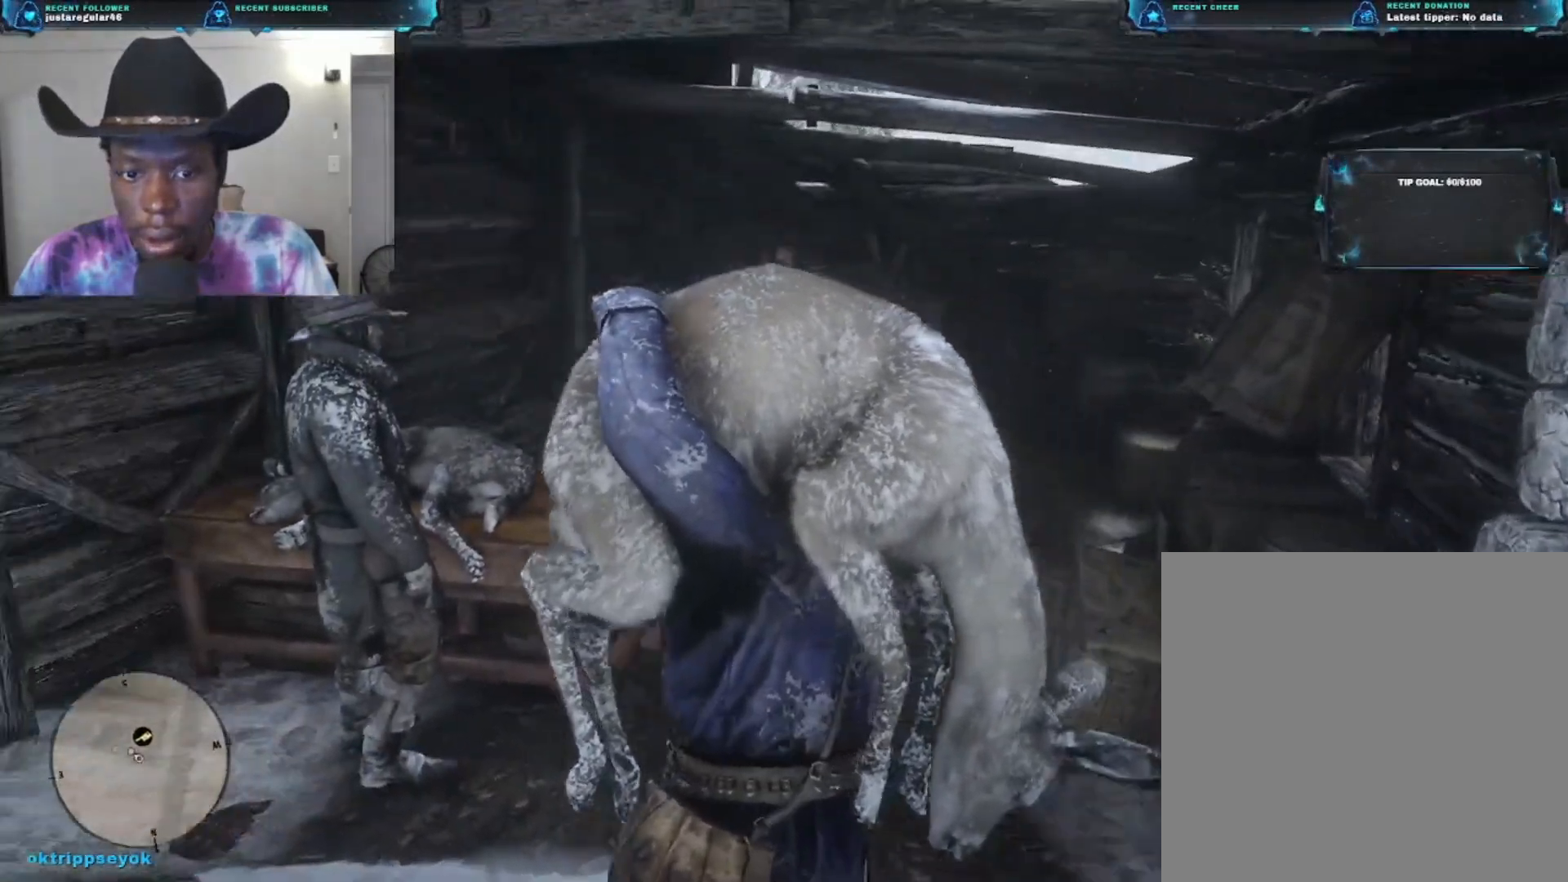
{"buttons": [], "left_stick": "up", "right_stick": "down", "events": [[133, "right_stick", "down"], [167, "left_stick", "up"]]}
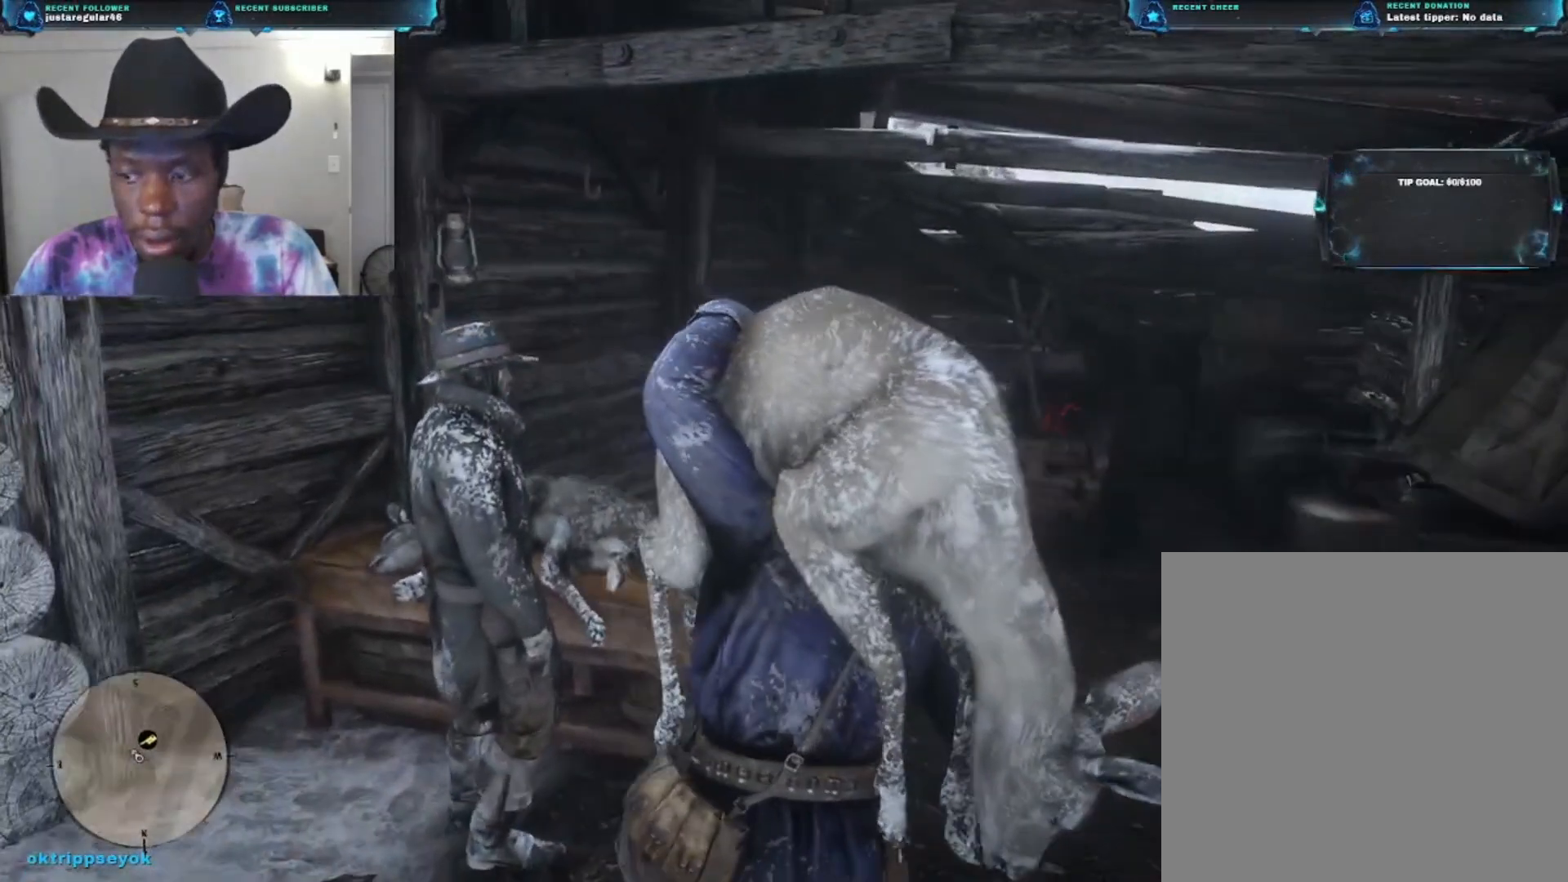
{"buttons": [], "left_stick": "up-left", "right_stick": "center", "events": [[167, "right_stick", "center"], [267, "left_stick", "up-left"]]}
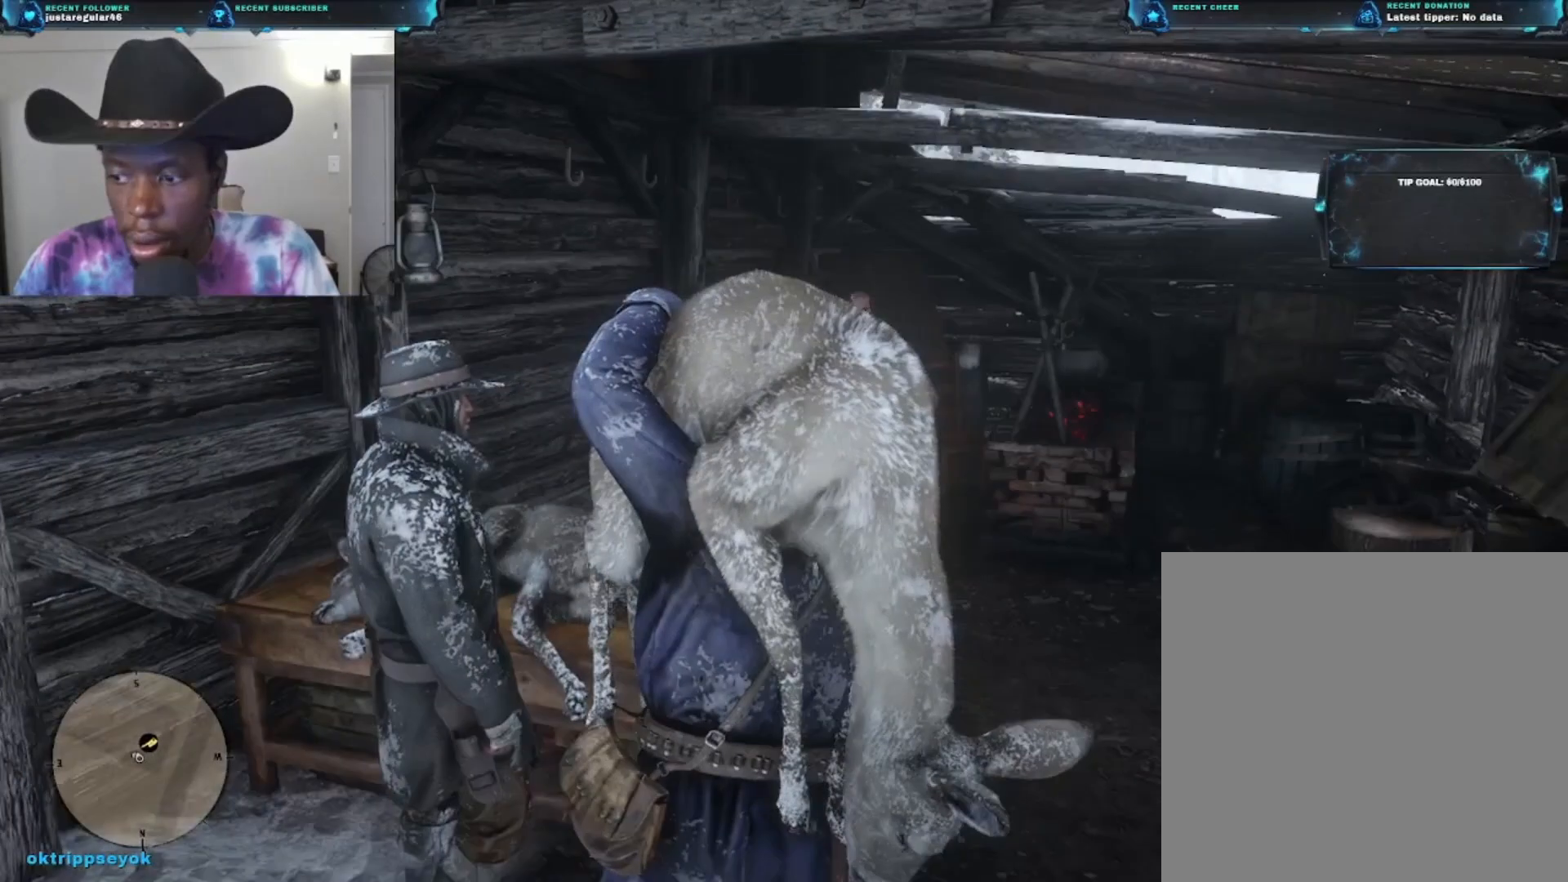
{"buttons": ["X"], "left_stick": "up", "right_stick": "center", "events": [[133, "X", "down"], [167, "left_stick", "up"]]}
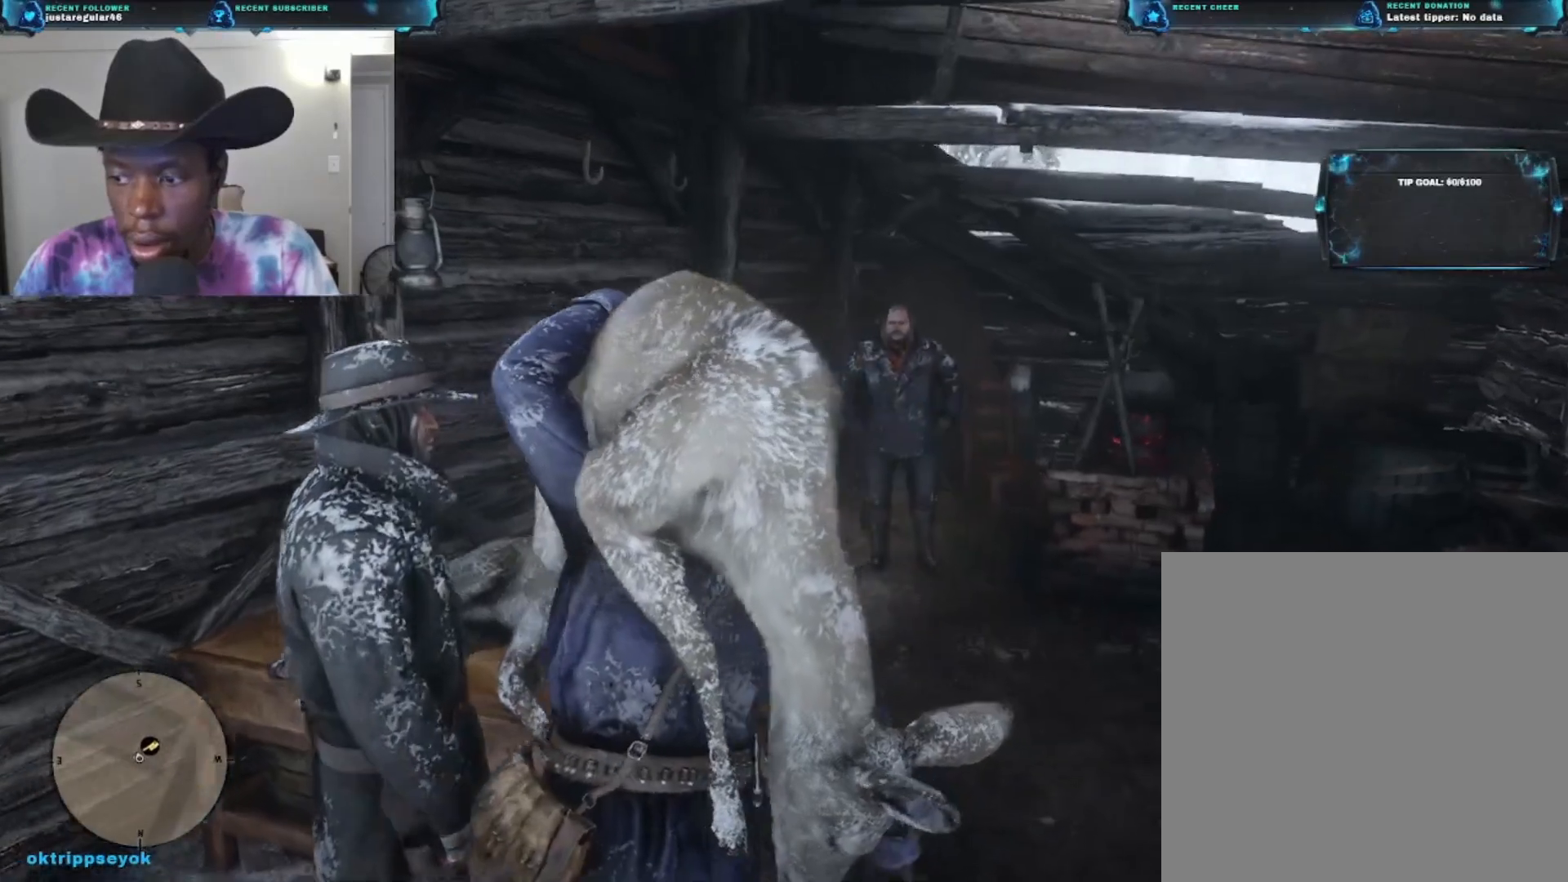
{"buttons": ["X"], "left_stick": "up", "right_stick": "center", "events": [[233, "X", "up"], [300, "X", "down"]]}
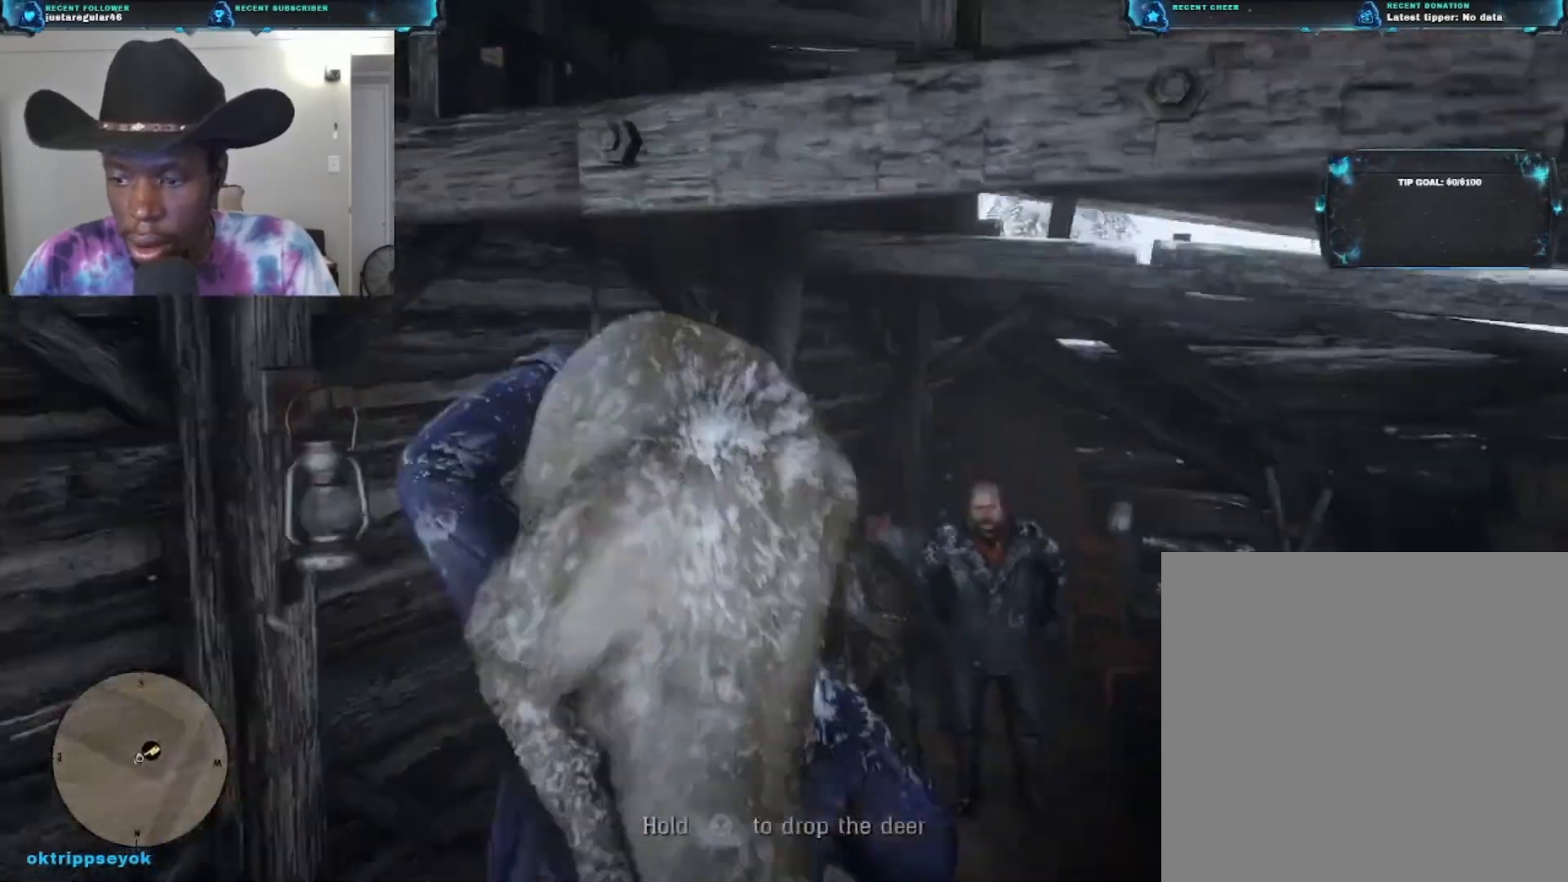
{"buttons": [], "left_stick": "right", "right_stick": "center", "events": [[133, "X", "up"], [167, "left_stick", "center"], [367, "left_stick", "right"]]}
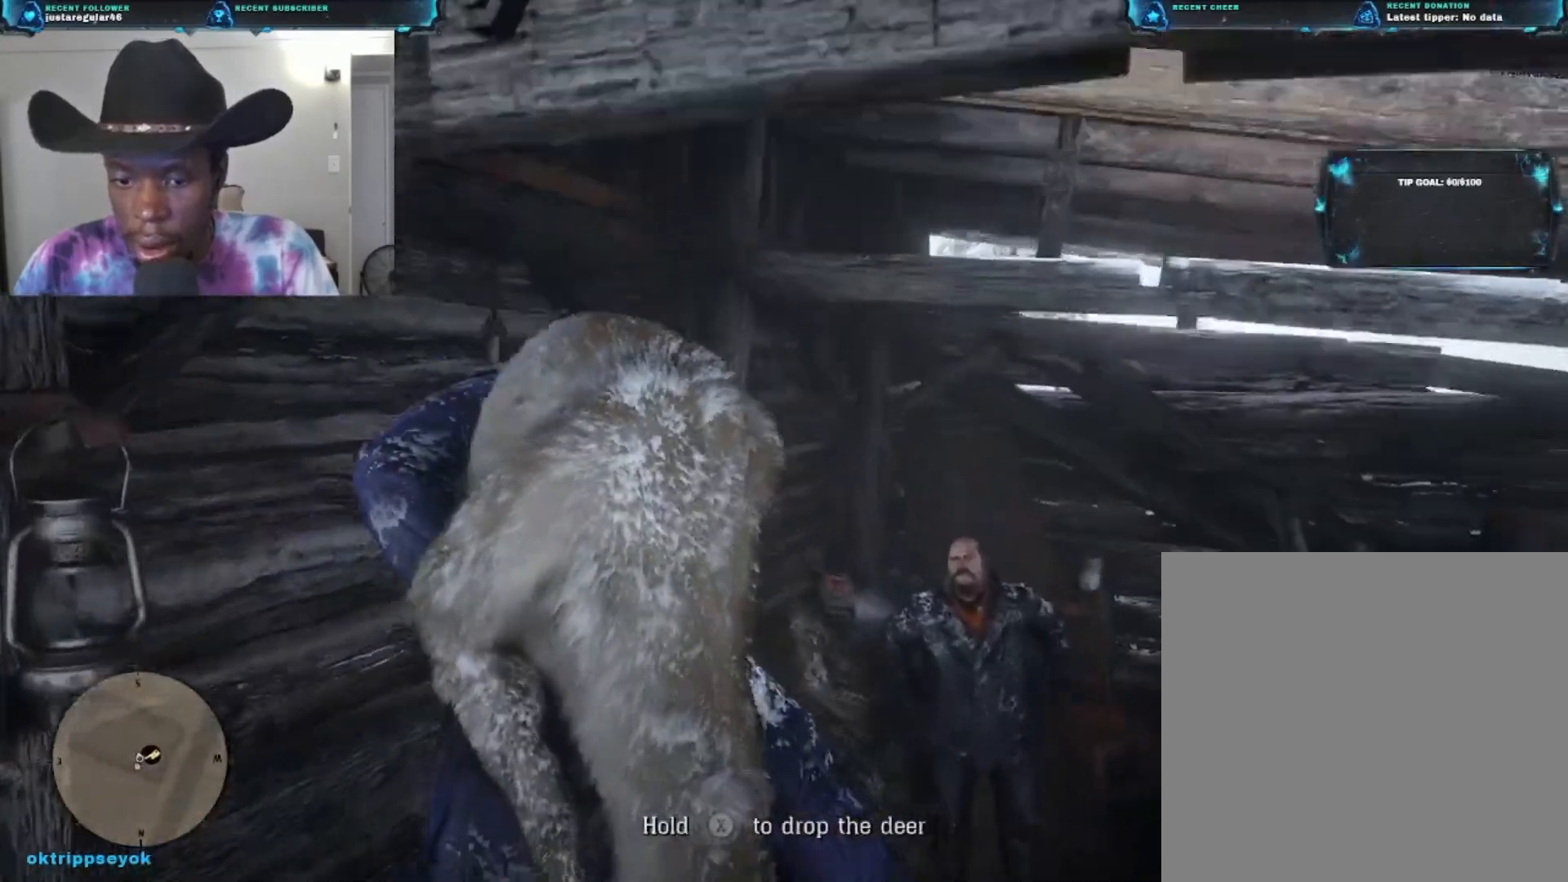
{"buttons": [], "left_stick": "right", "right_stick": "down-left", "events": [[67, "right_stick", "down-left"]]}
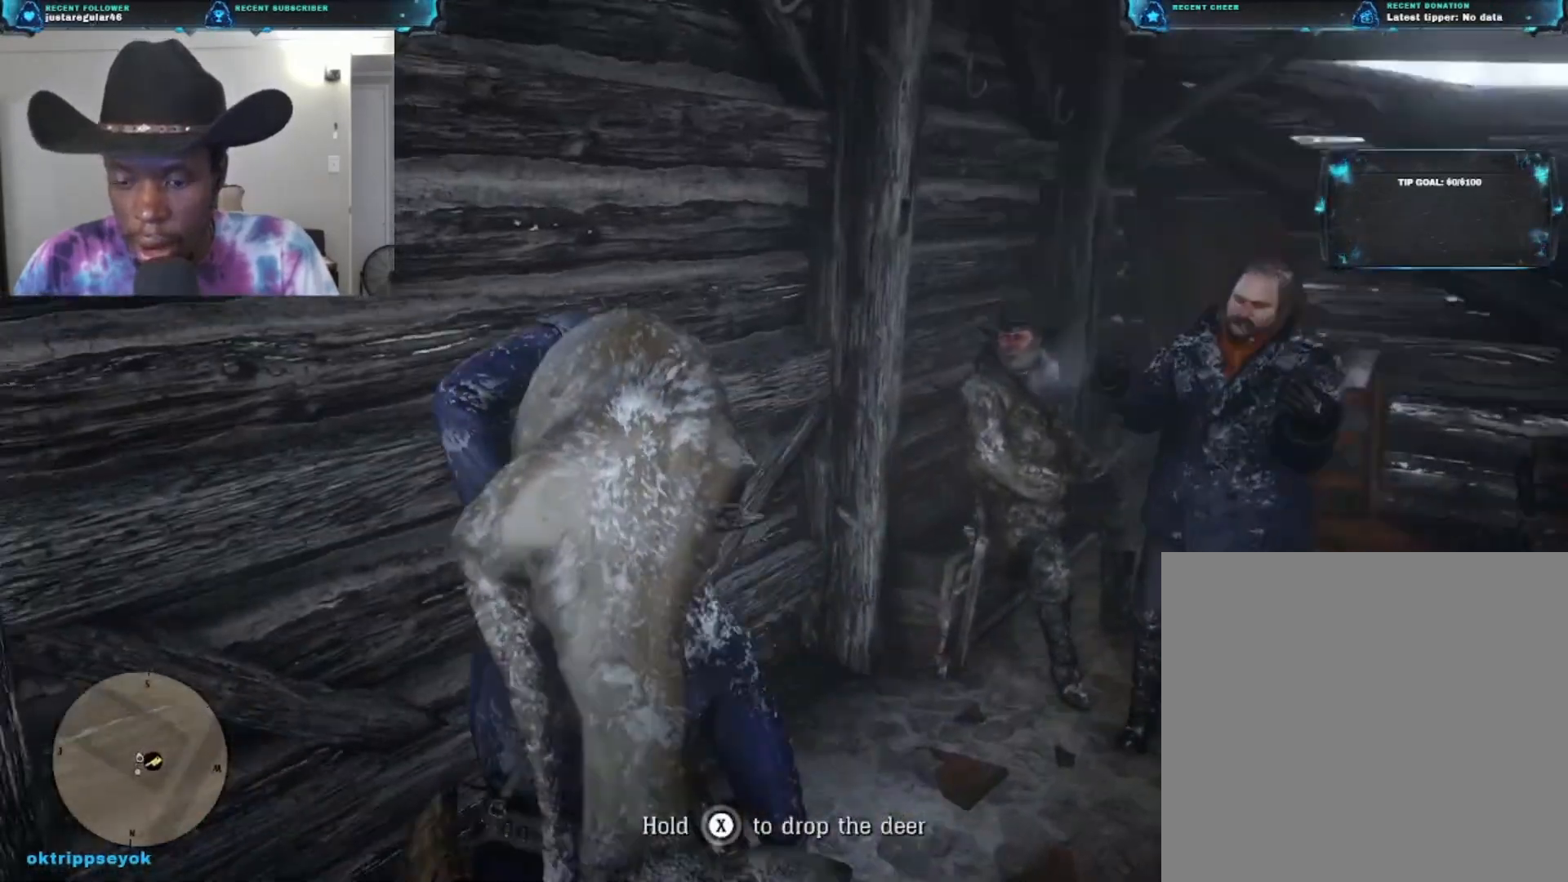
{"buttons": [], "left_stick": "down-right", "right_stick": "down-left", "events": [[167, "left_stick", "down-right"]]}
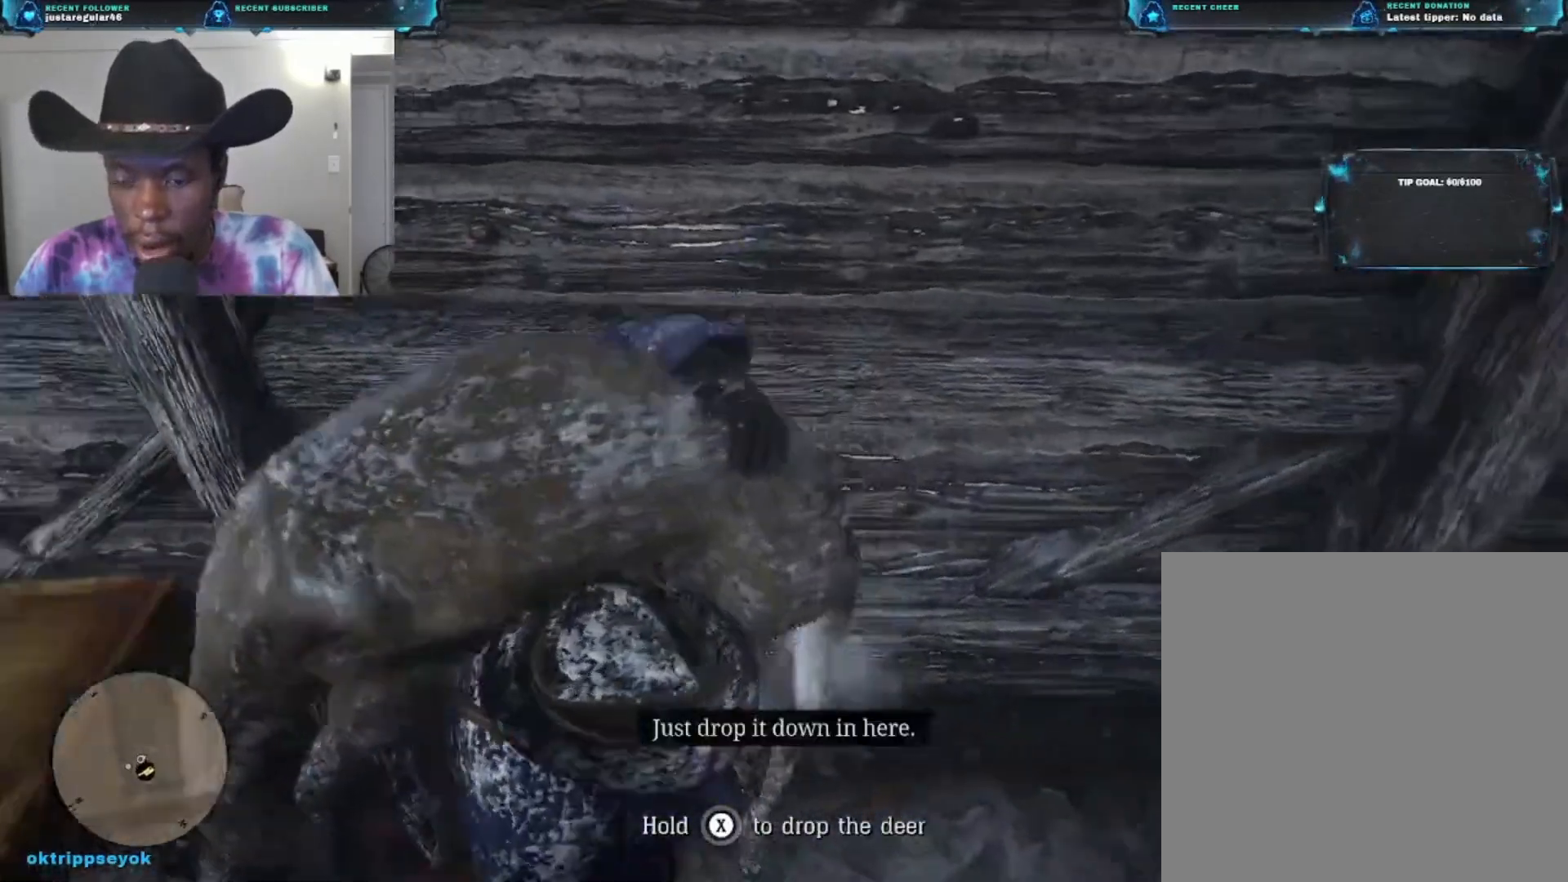
{"buttons": [], "left_stick": "down-left", "right_stick": "center", "events": [[33, "right_stick", "left"], [67, "left_stick", "down"], [267, "right_stick", "center"], [400, "left_stick", "down-left"]]}
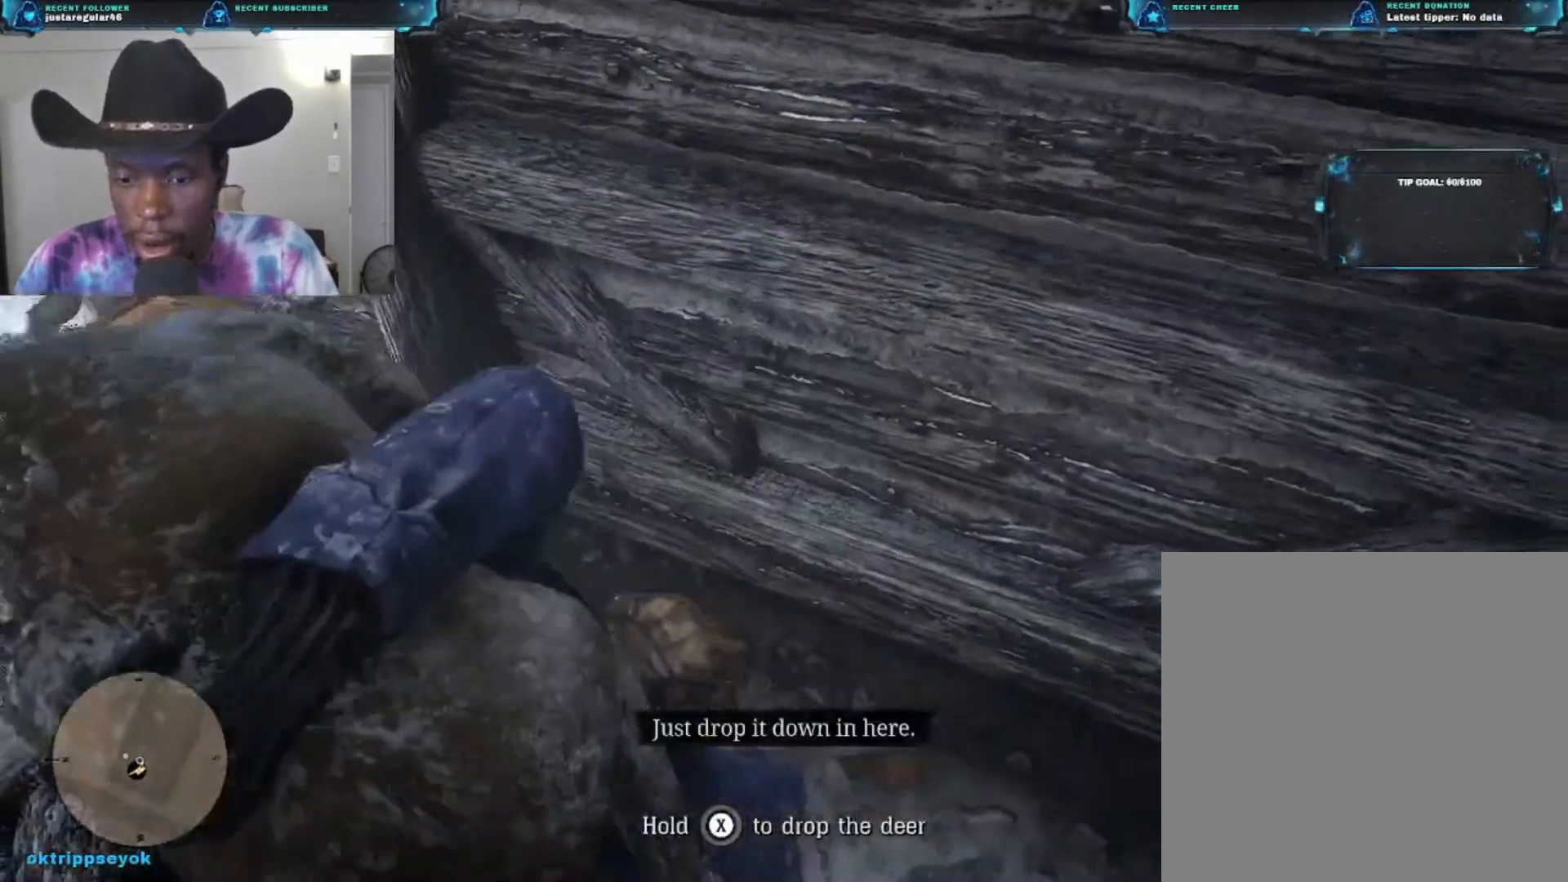
{"buttons": [], "left_stick": "down-left", "right_stick": "right", "events": [[233, "right_stick", "right"]]}
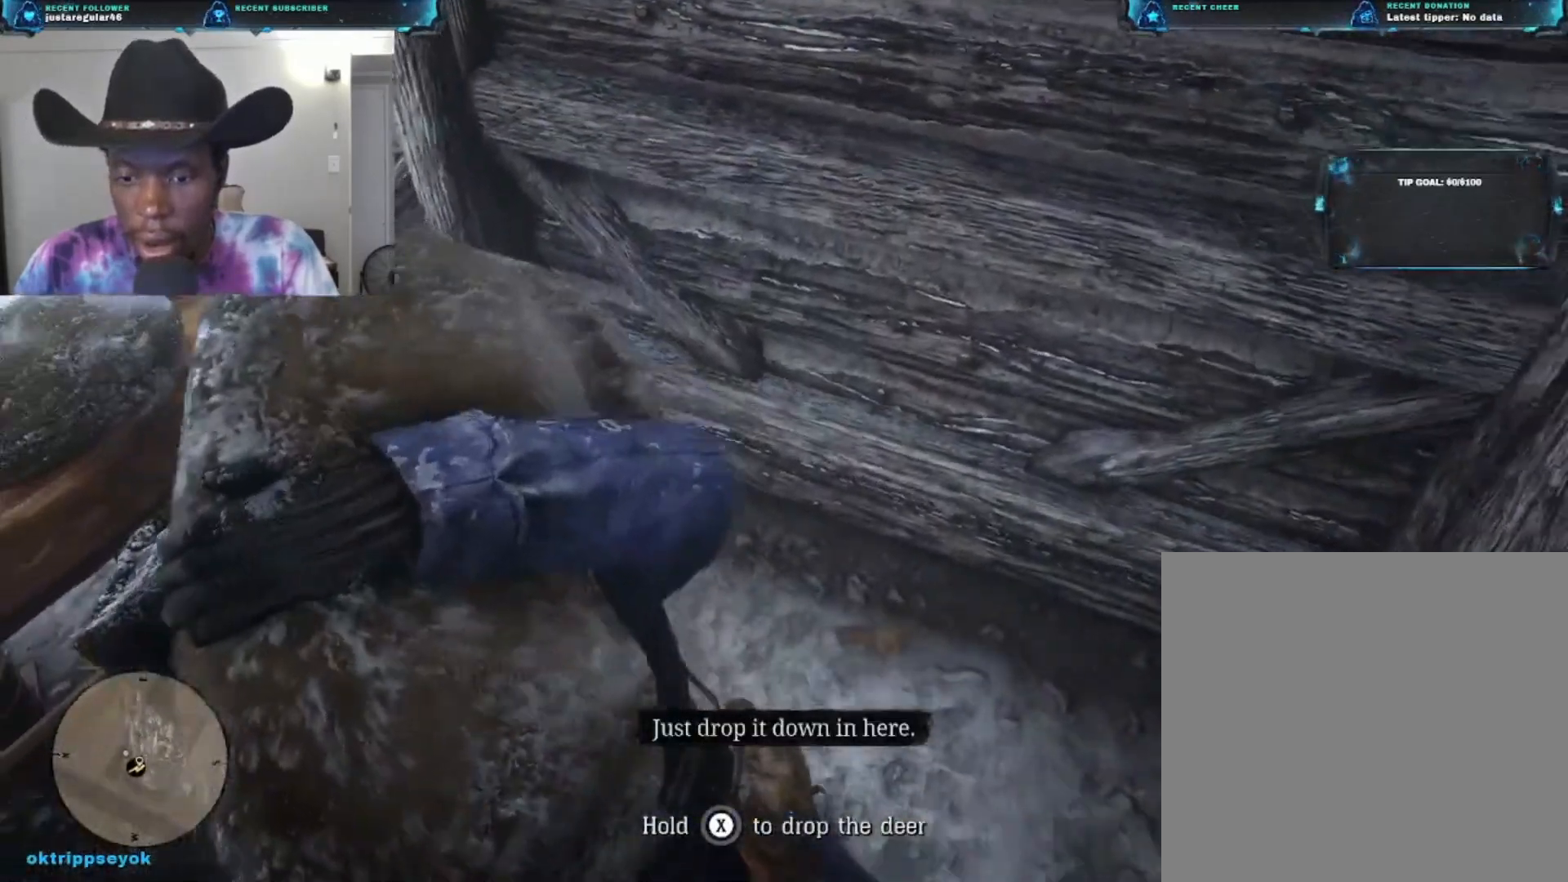
{"buttons": [], "left_stick": "left", "right_stick": "right", "events": [[467, "left_stick", "left"]]}
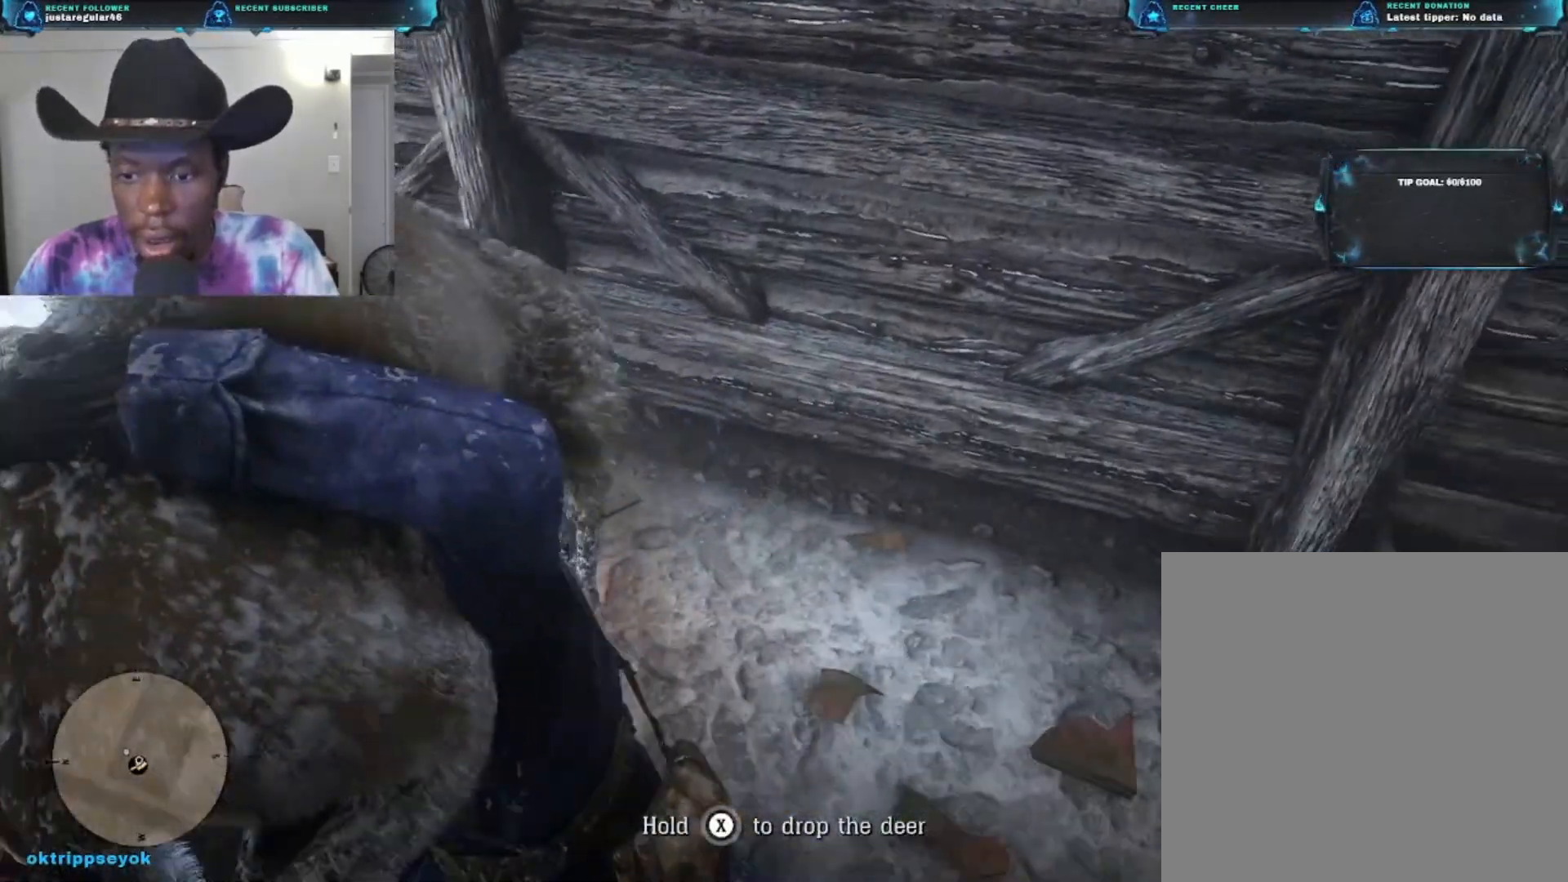
{"buttons": [], "left_stick": "up-right", "right_stick": "right", "events": [[67, "left_stick", "up-left"], [233, "left_stick", "up-right"]]}
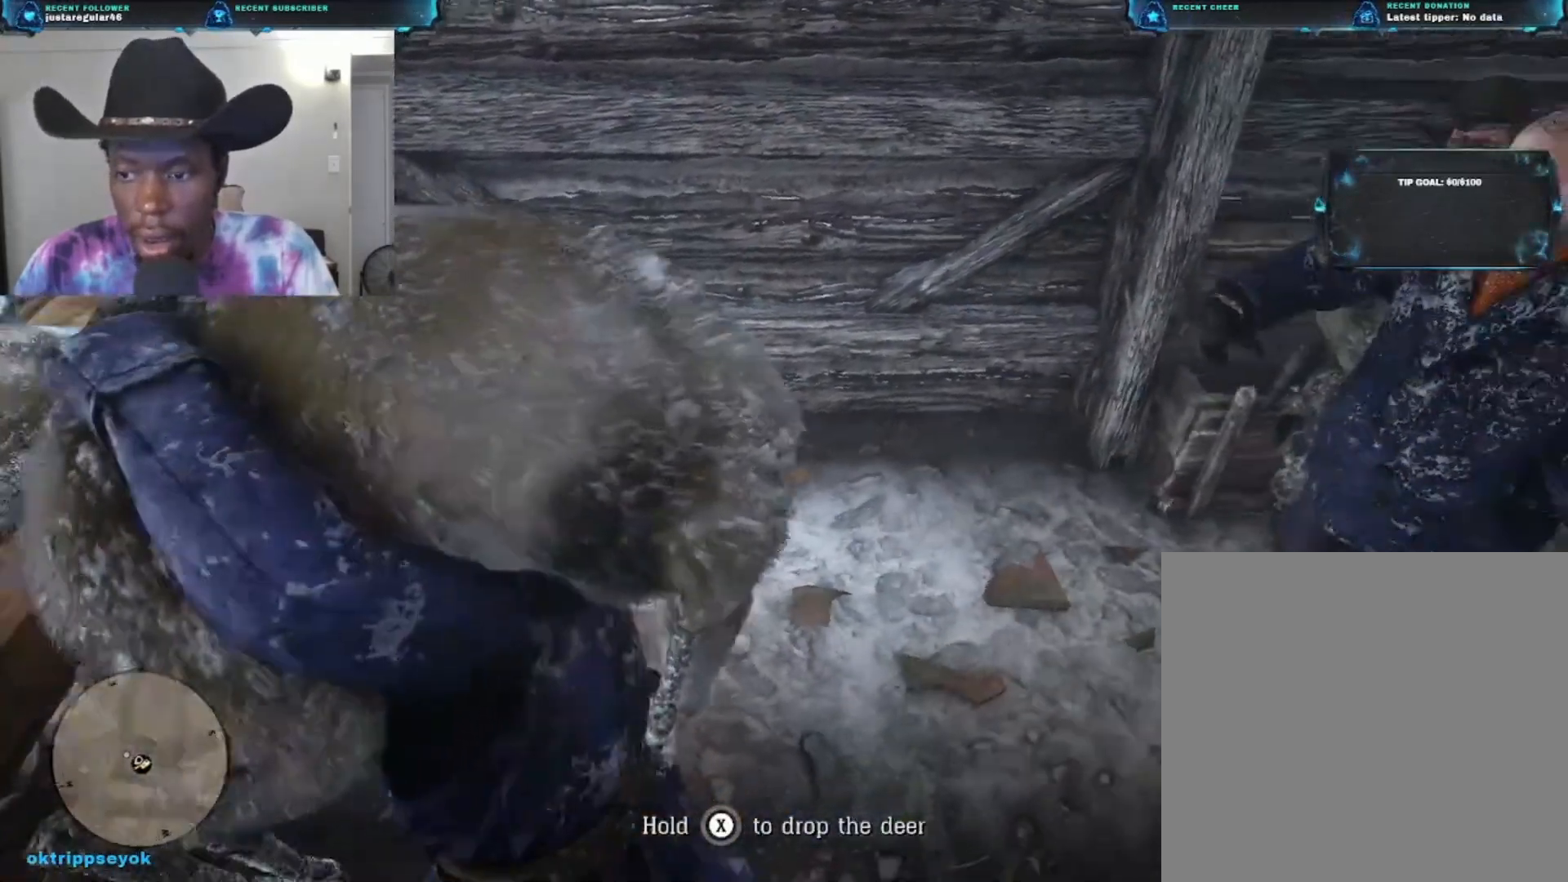
{"buttons": [], "left_stick": "right", "right_stick": "center", "events": [[233, "right_stick", "center"], [400, "left_stick", "right"]]}
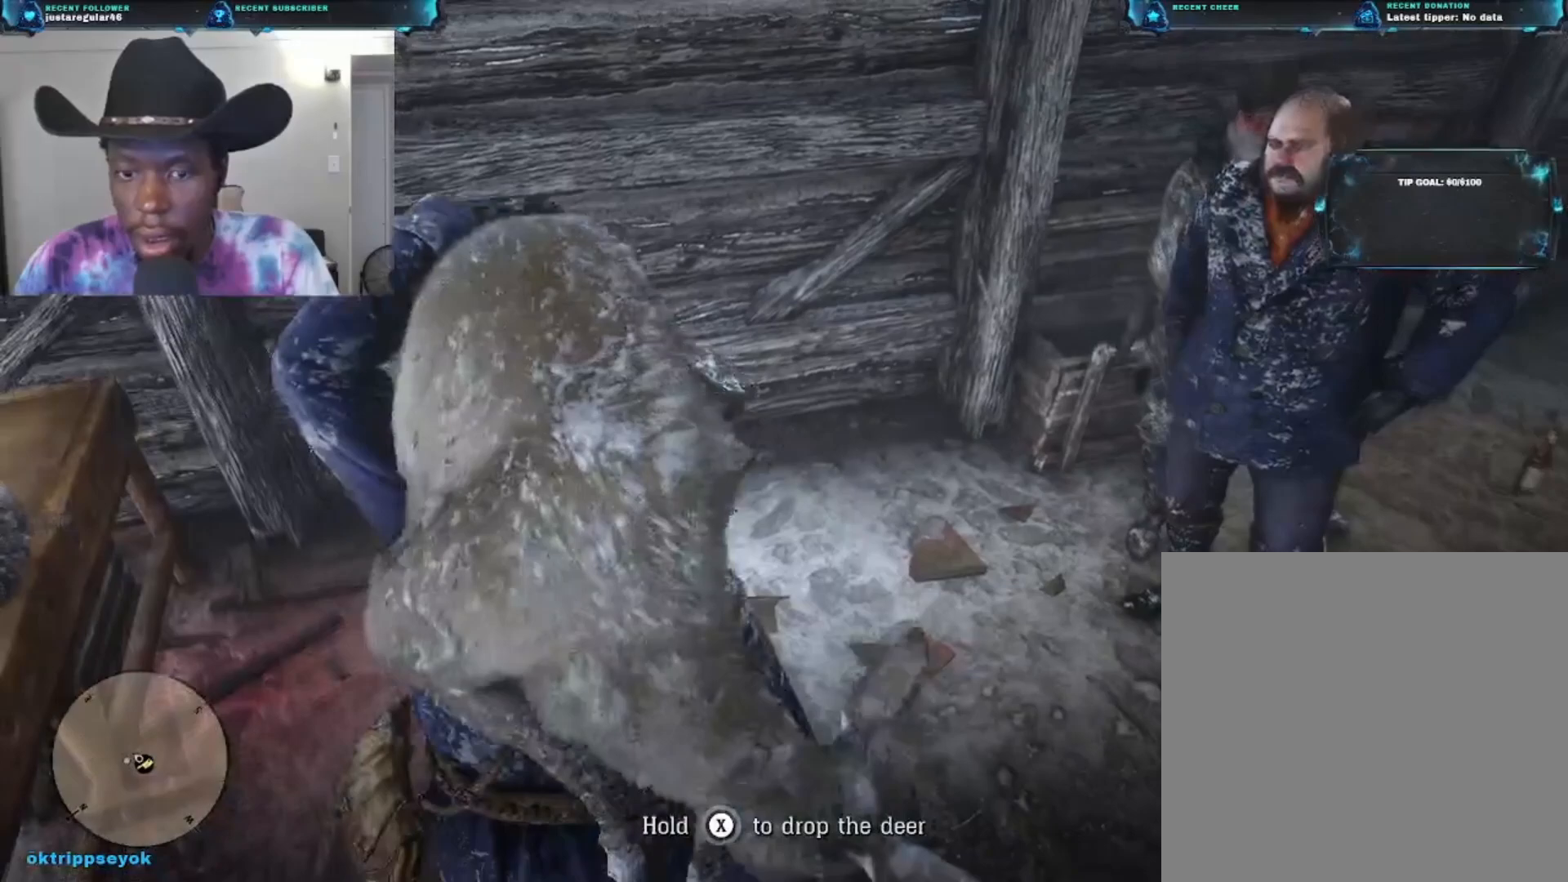
{"buttons": [], "left_stick": "down", "right_stick": "left", "events": [[67, "right_stick", "down-left"], [200, "left_stick", "down-right"], [300, "right_stick", "left"], [367, "left_stick", "down"]]}